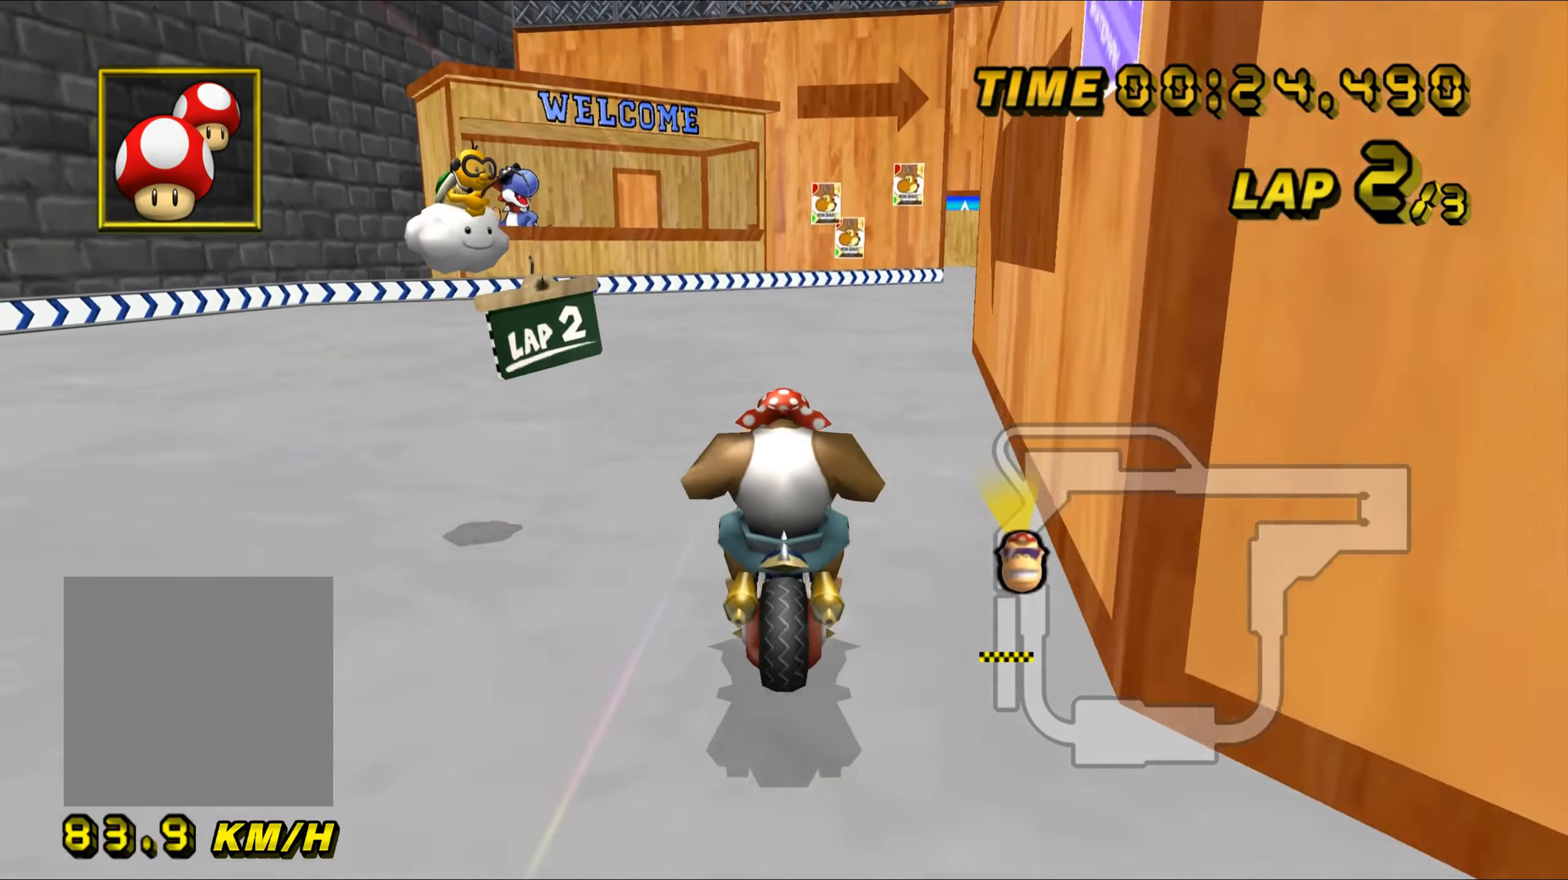
Gameplay with a controller (Nintendo layout); each line is a JSON object with the inputs held at the frame after it. "events" lists button and stick changes between this image and that frame as [ms after this image, input, new state], when the widget could be followed in between. Not read: L1 L3 R3 X Y Z.
{"buttons": ["A", "B"], "left_stick": "right", "events": [[133, "left_stick", "right"]]}
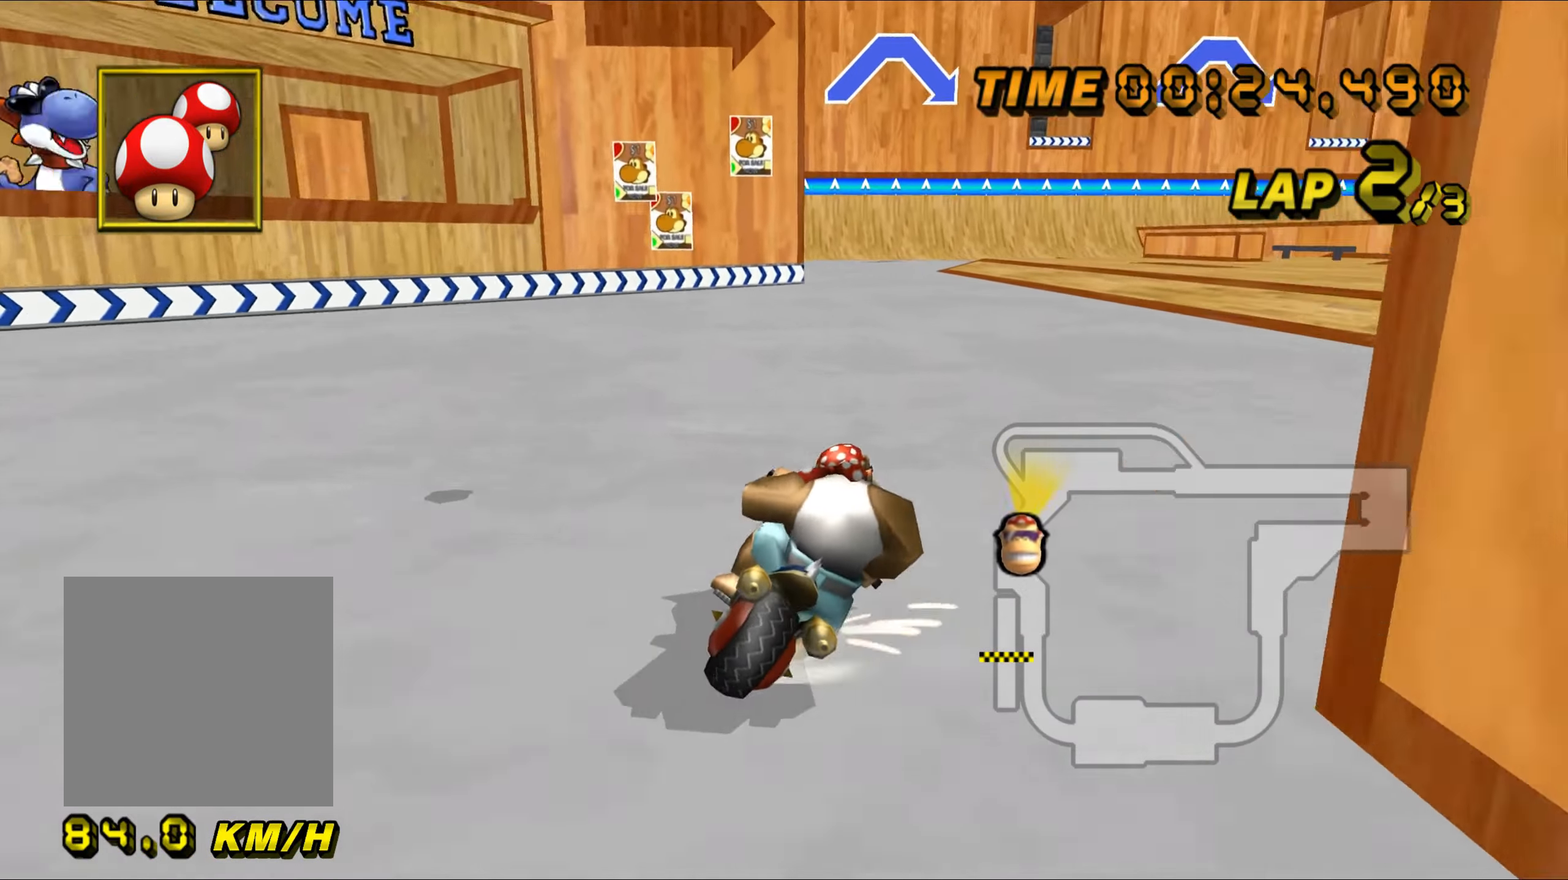
{"buttons": ["A", "B"], "left_stick": "left", "events": [[67, "left_stick", "left"]]}
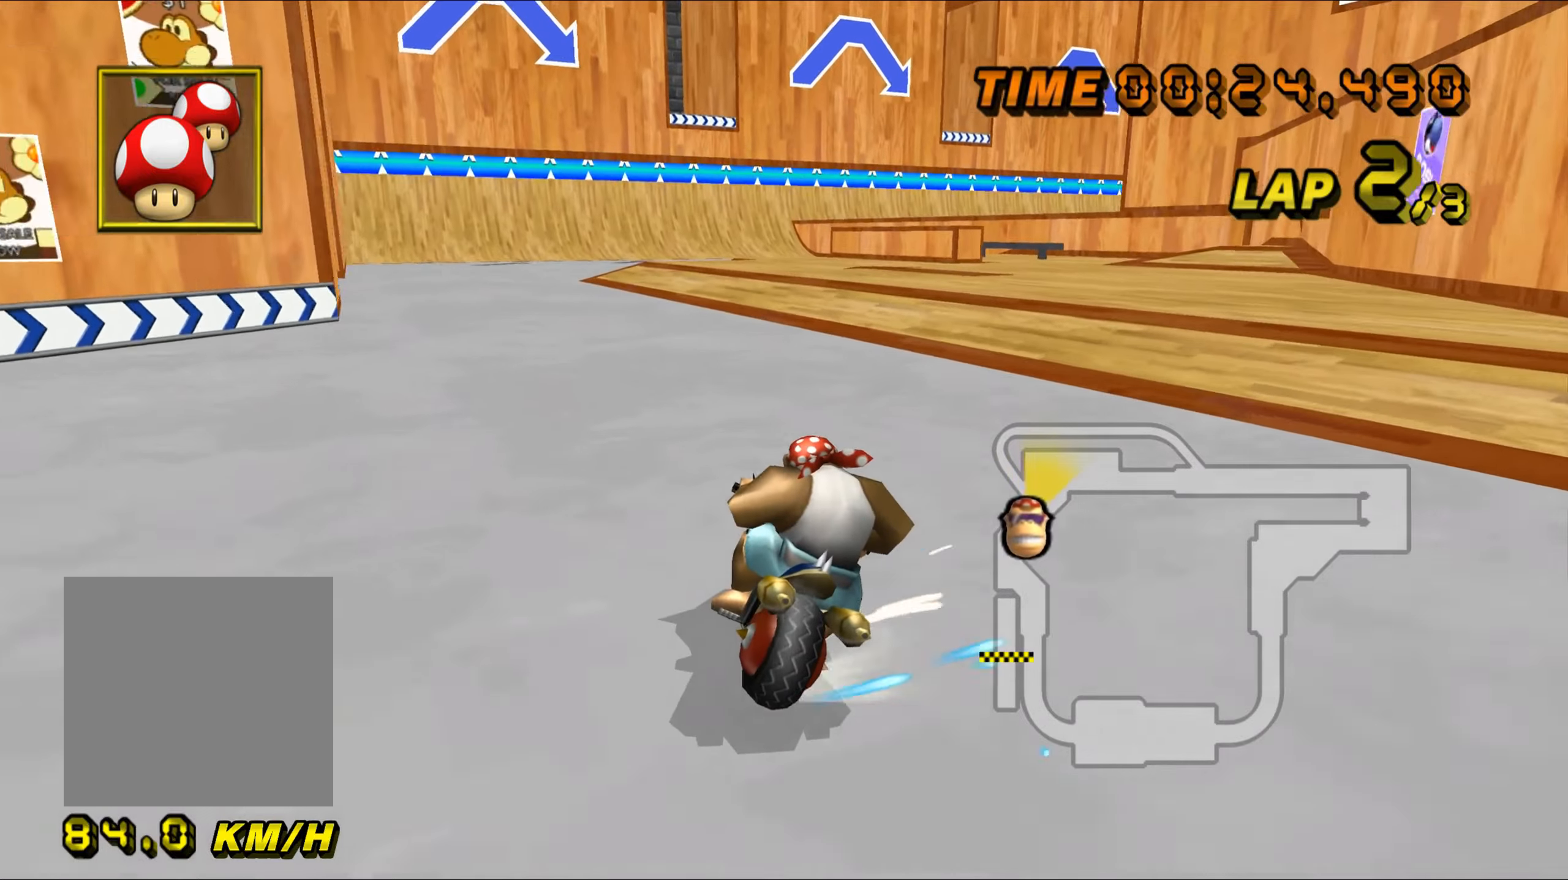
{"buttons": ["A", "B"], "left_stick": "right", "events": [[133, "left_stick", "right"]]}
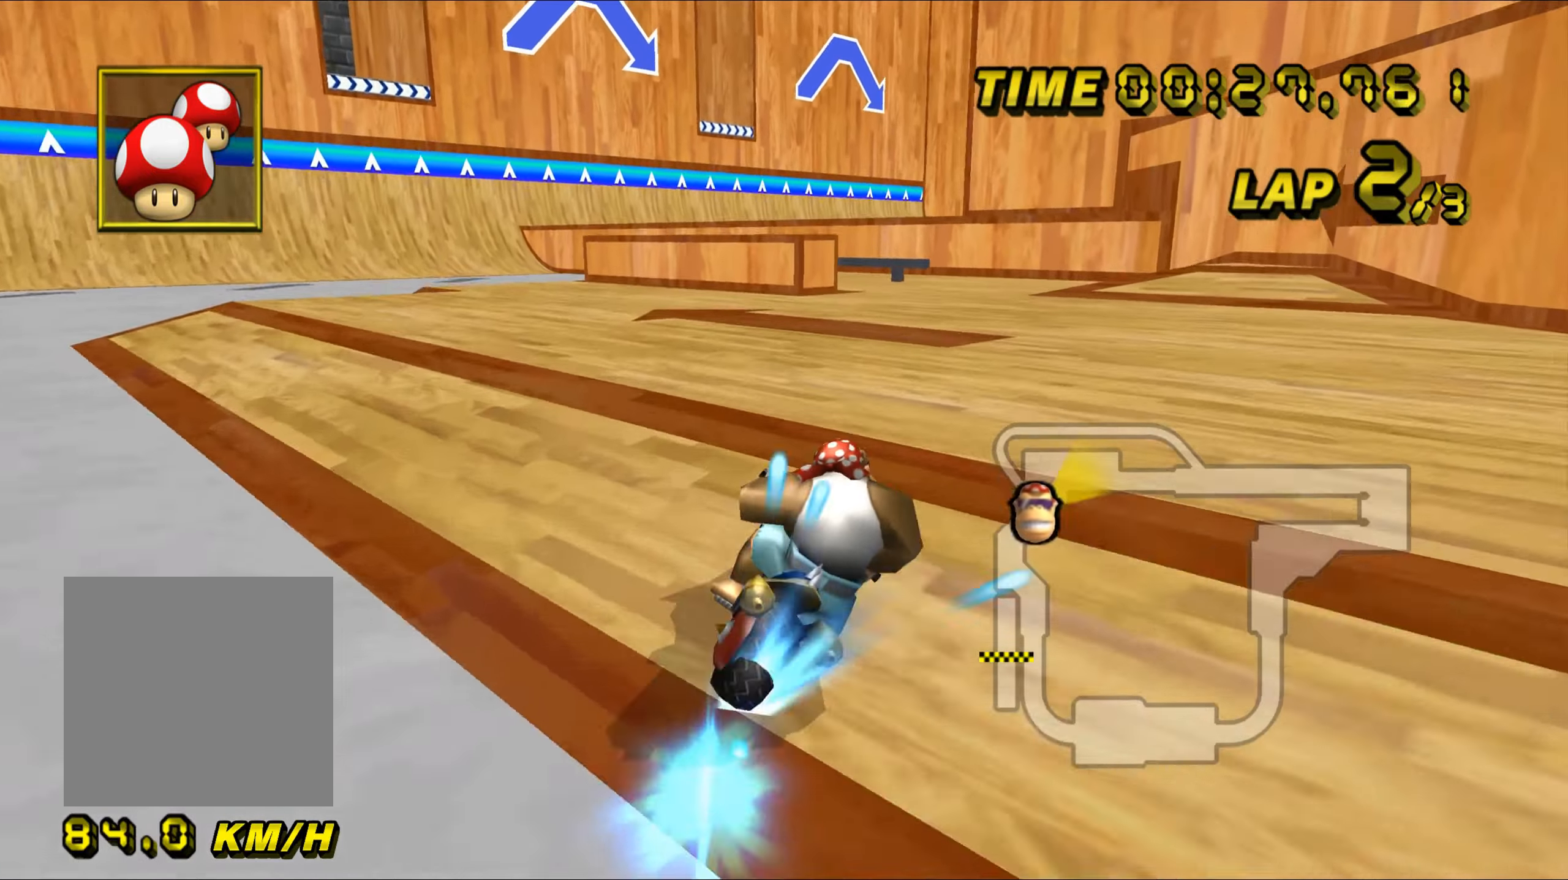
{"buttons": ["A"], "left_stick": "up", "events": [[17, "B", "up"], [117, "left_stick", "left"], [401, "left_stick", "up"]]}
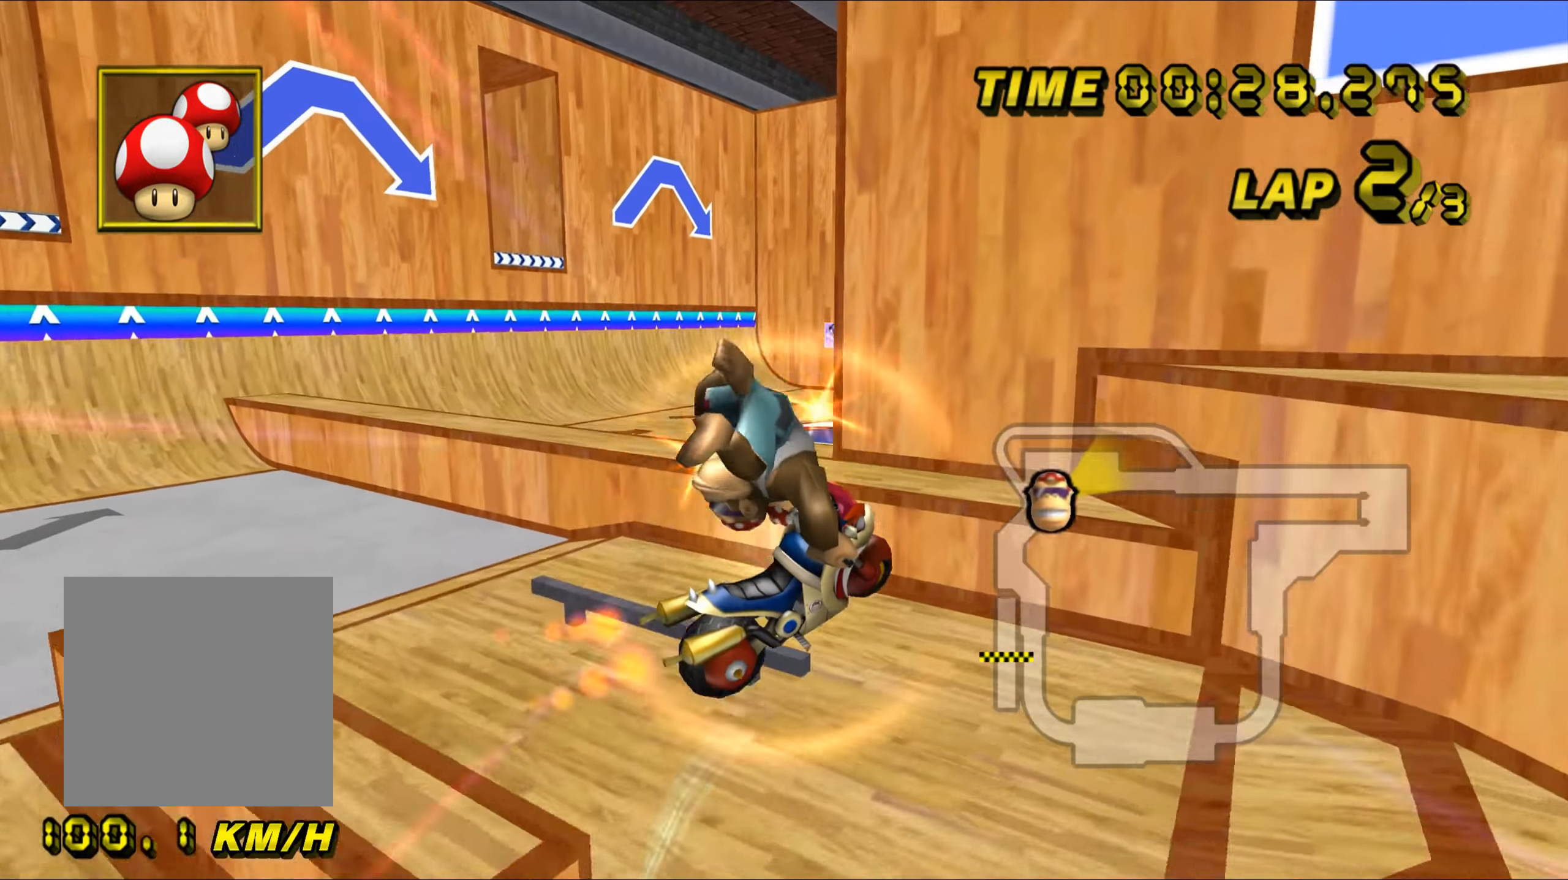
{"buttons": ["A", "B"], "left_stick": "right", "events": [[317, "B", "down"], [400, "left_stick", "right"]]}
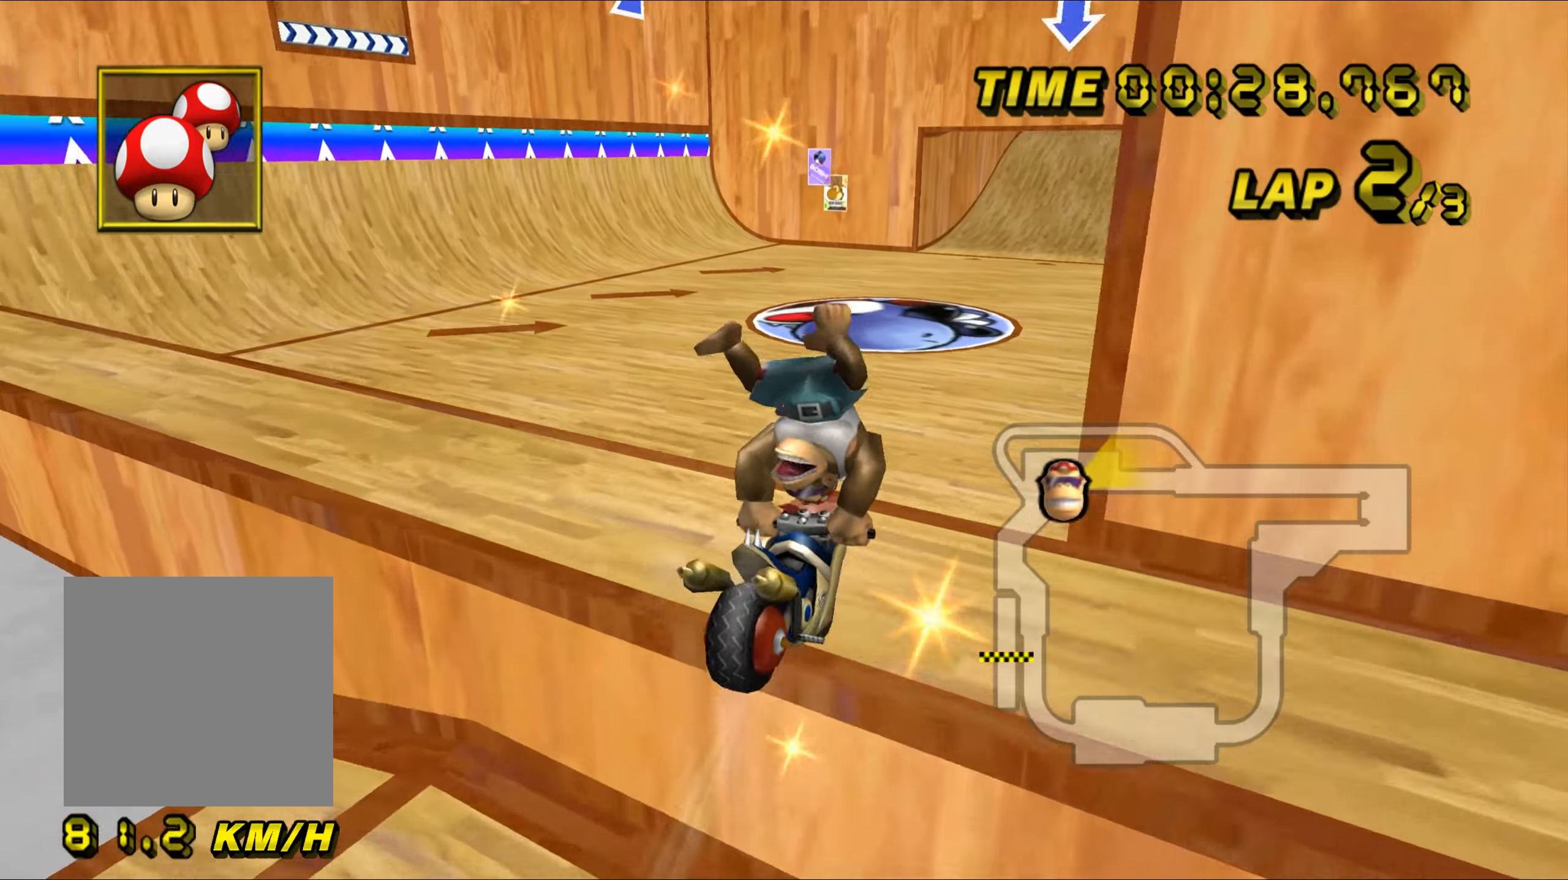
{"buttons": ["A", "B"], "left_stick": "up", "events": [[317, "left_stick", "up"]]}
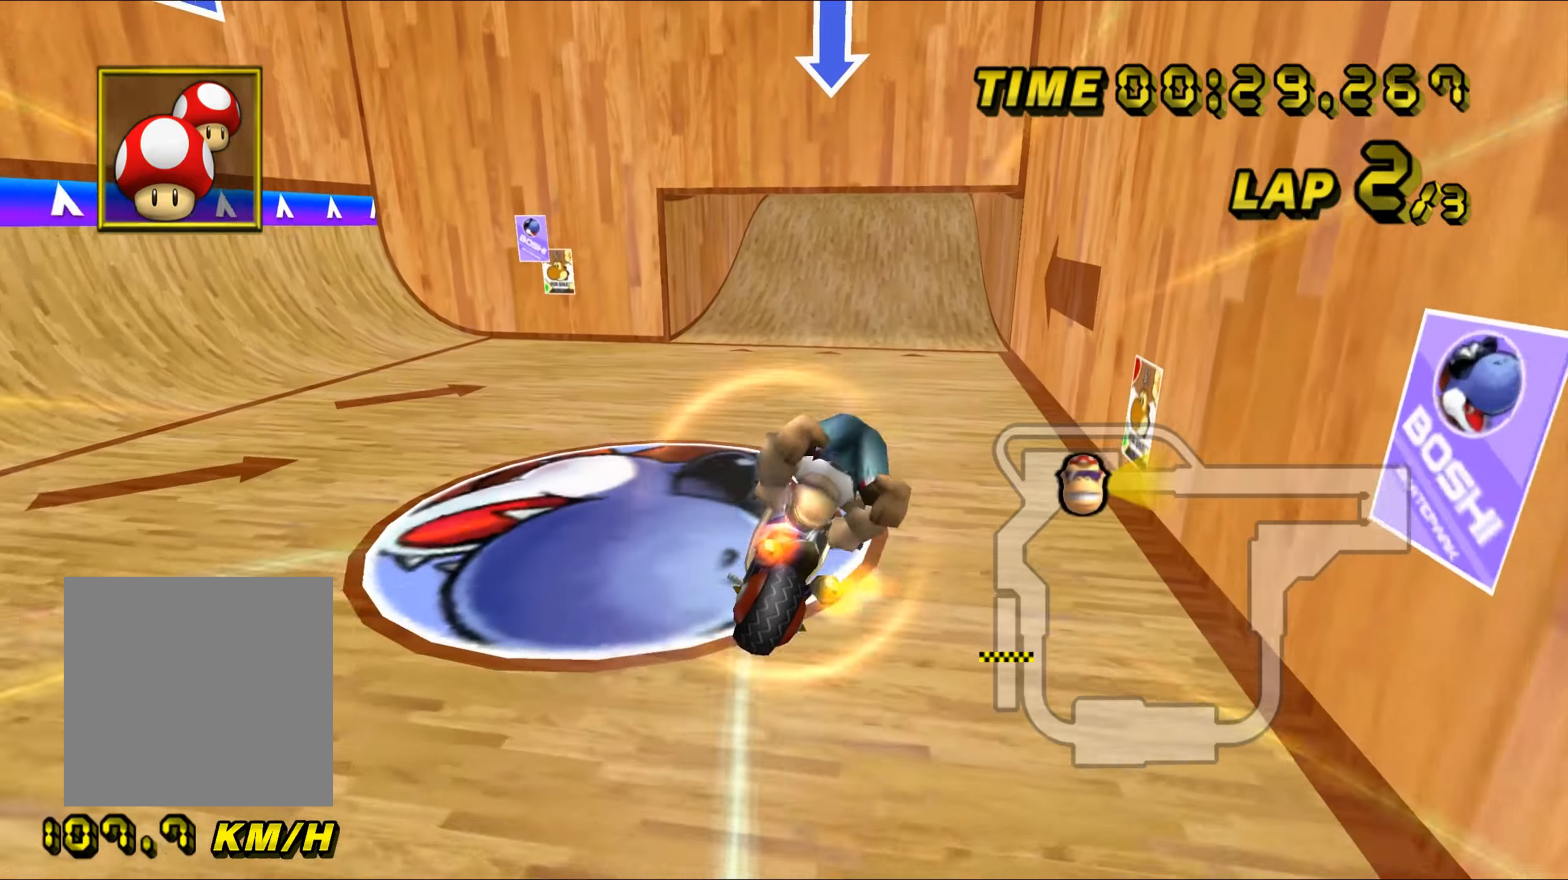
{"buttons": ["A"], "left_stick": "up-right", "events": [[283, "left_stick", "up-right"], [367, "B", "up"]]}
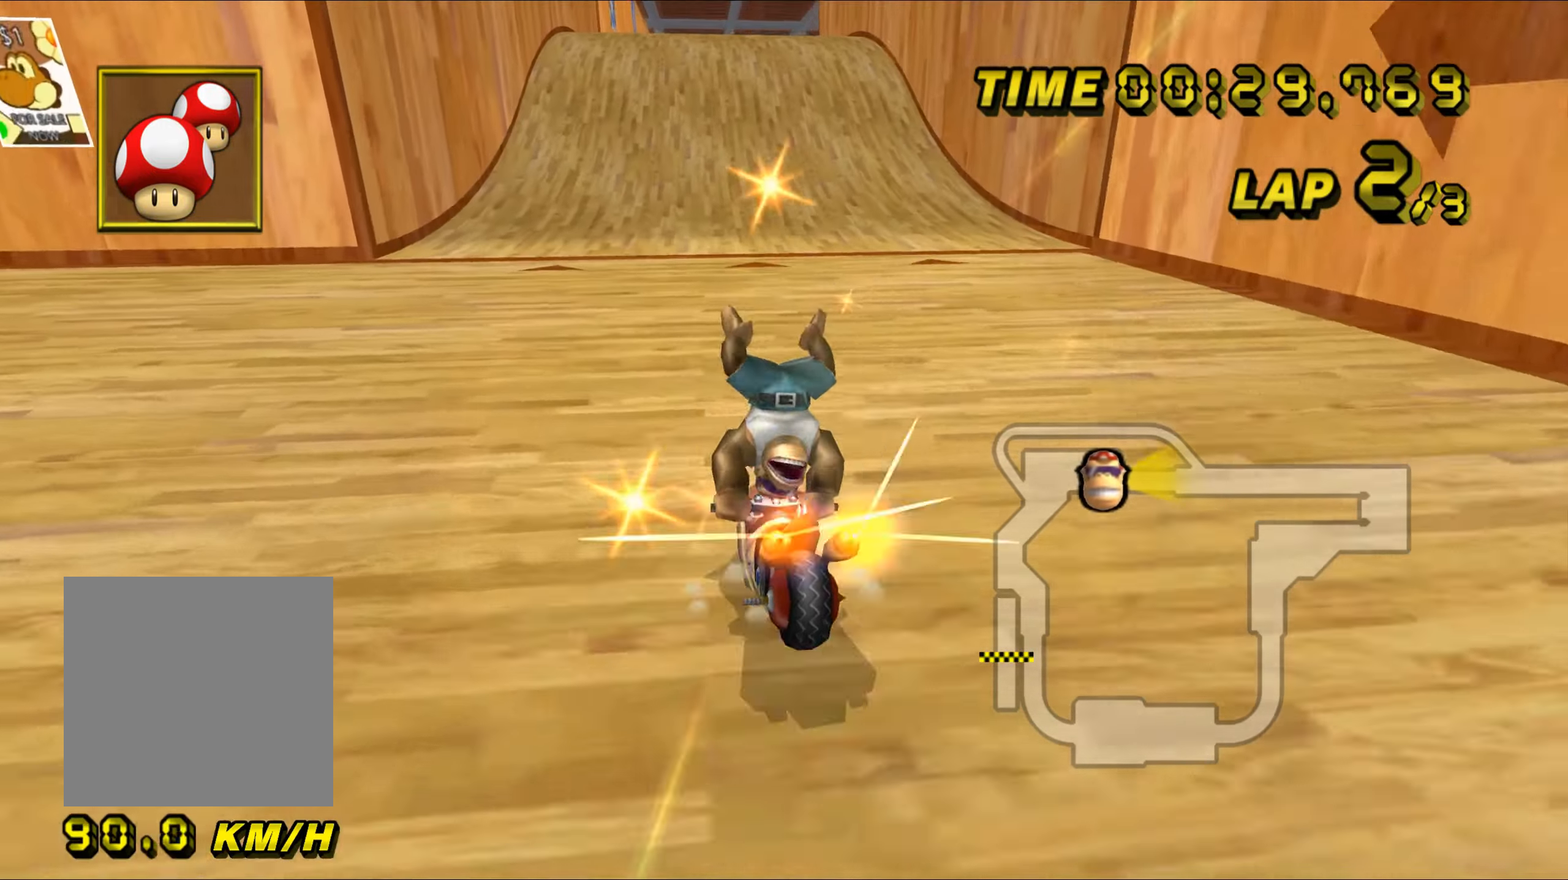
{"buttons": ["A"], "left_stick": "right", "events": [[67, "left_stick", "center"], [267, "left_stick", "right"]]}
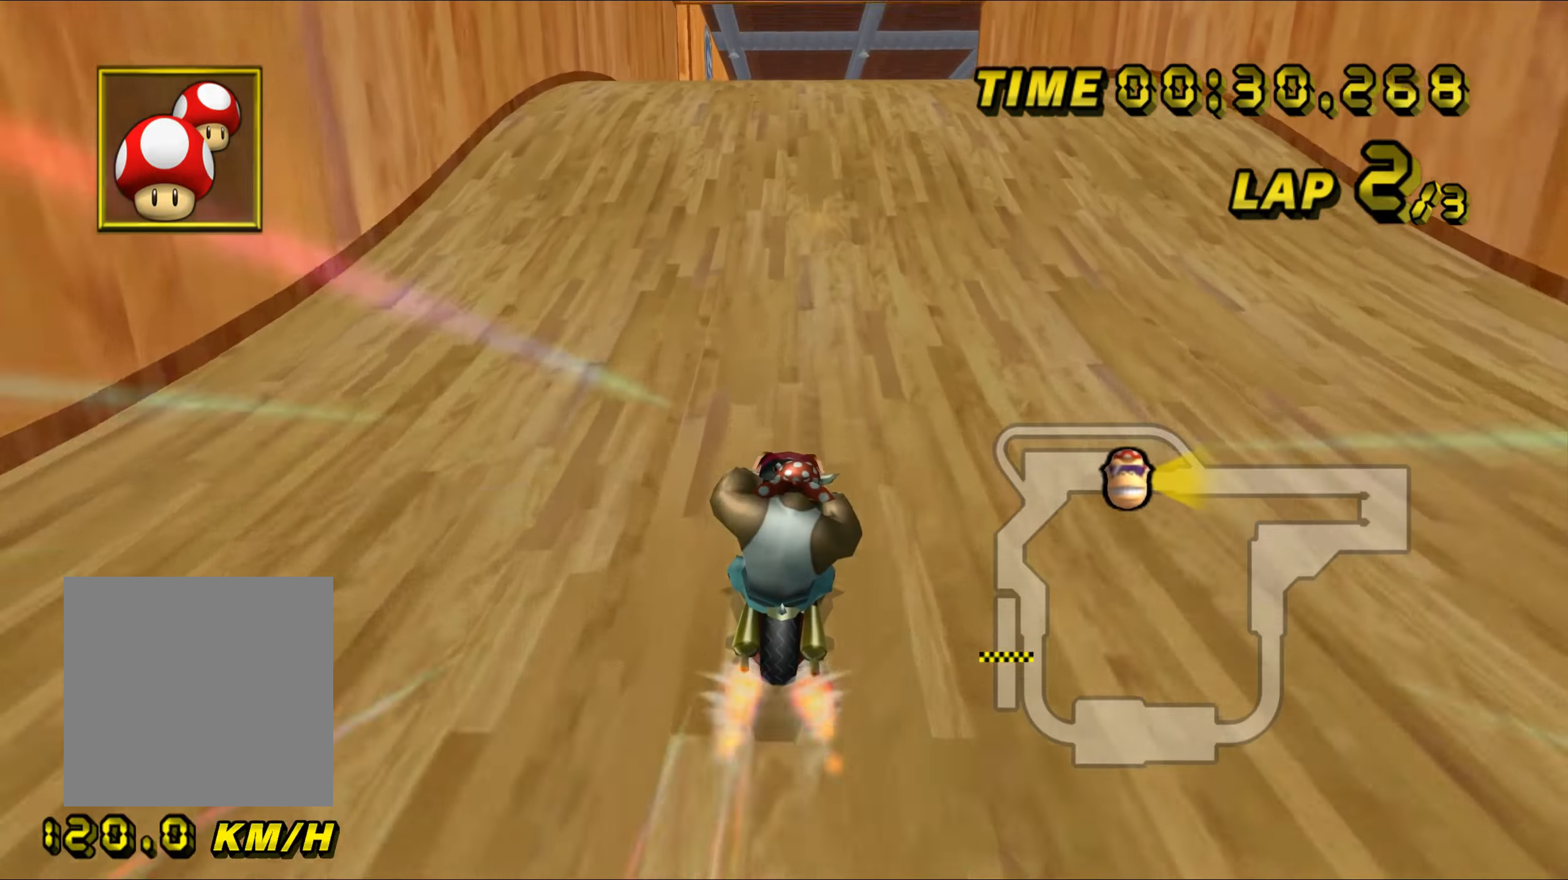
{"buttons": ["A"], "left_stick": "center", "events": [[67, "left_stick", "center"]]}
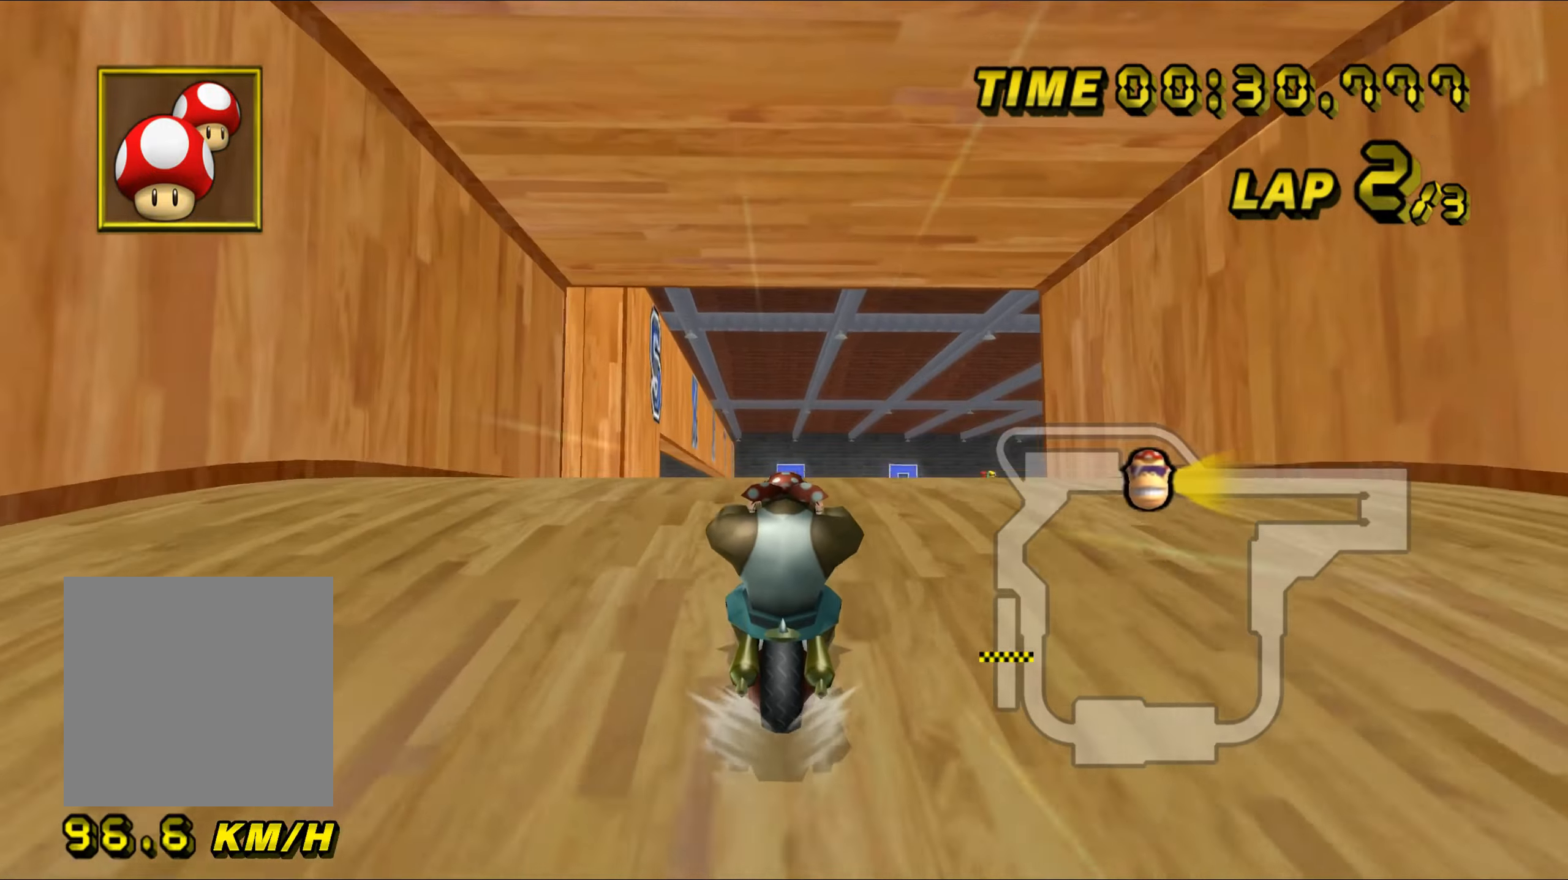
{"buttons": ["A"], "left_stick": "center", "events": []}
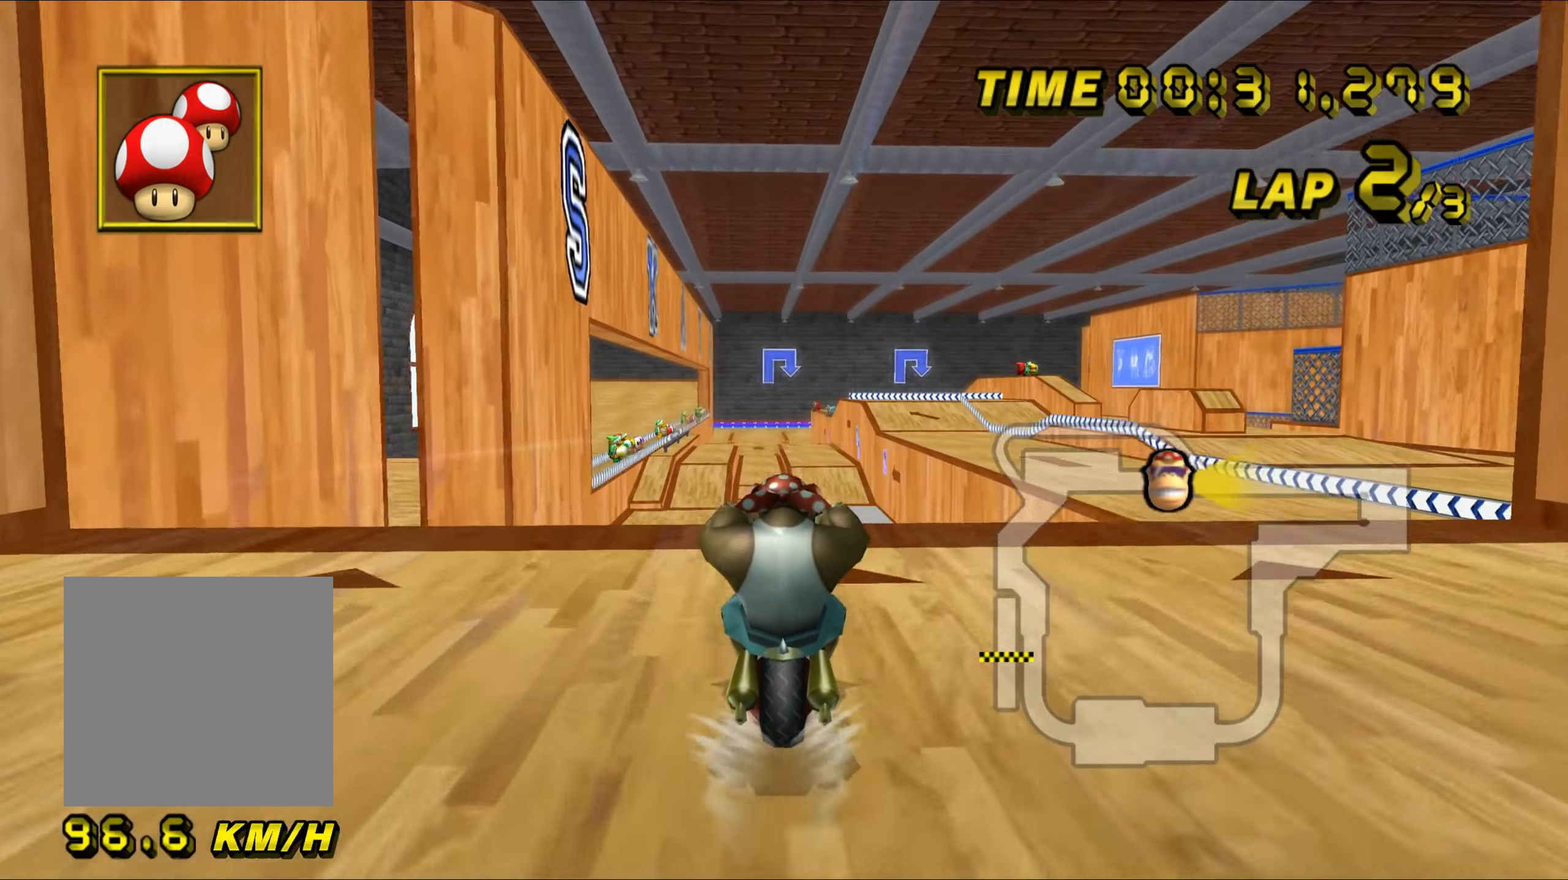
{"buttons": ["A"], "left_stick": "left", "events": [[217, "left_stick", "left"]]}
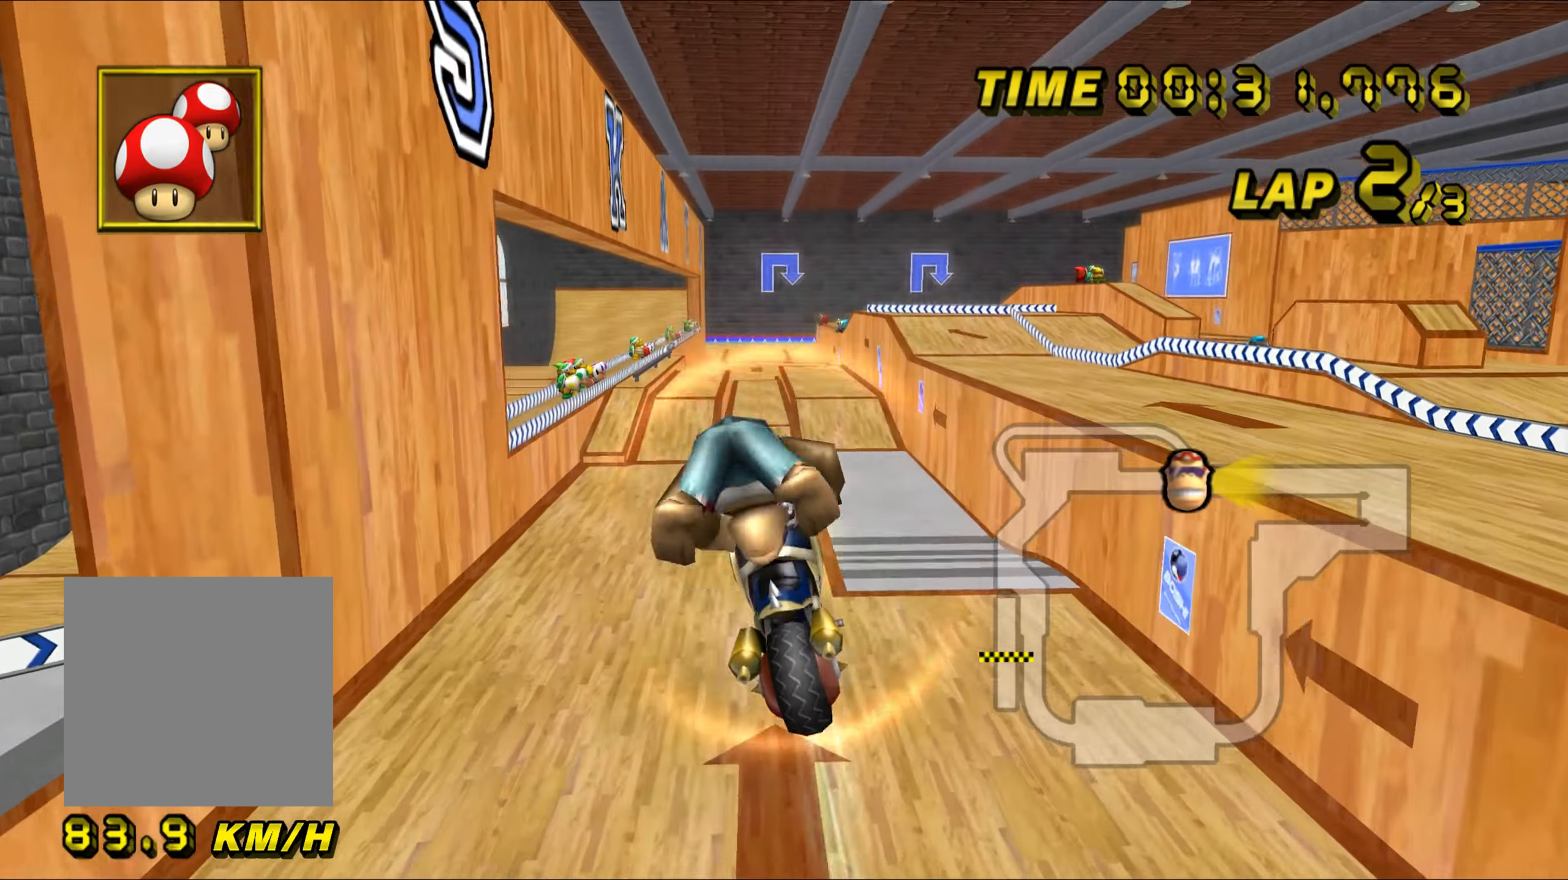
{"buttons": ["A"], "left_stick": "up", "events": [[217, "left_stick", "up"]]}
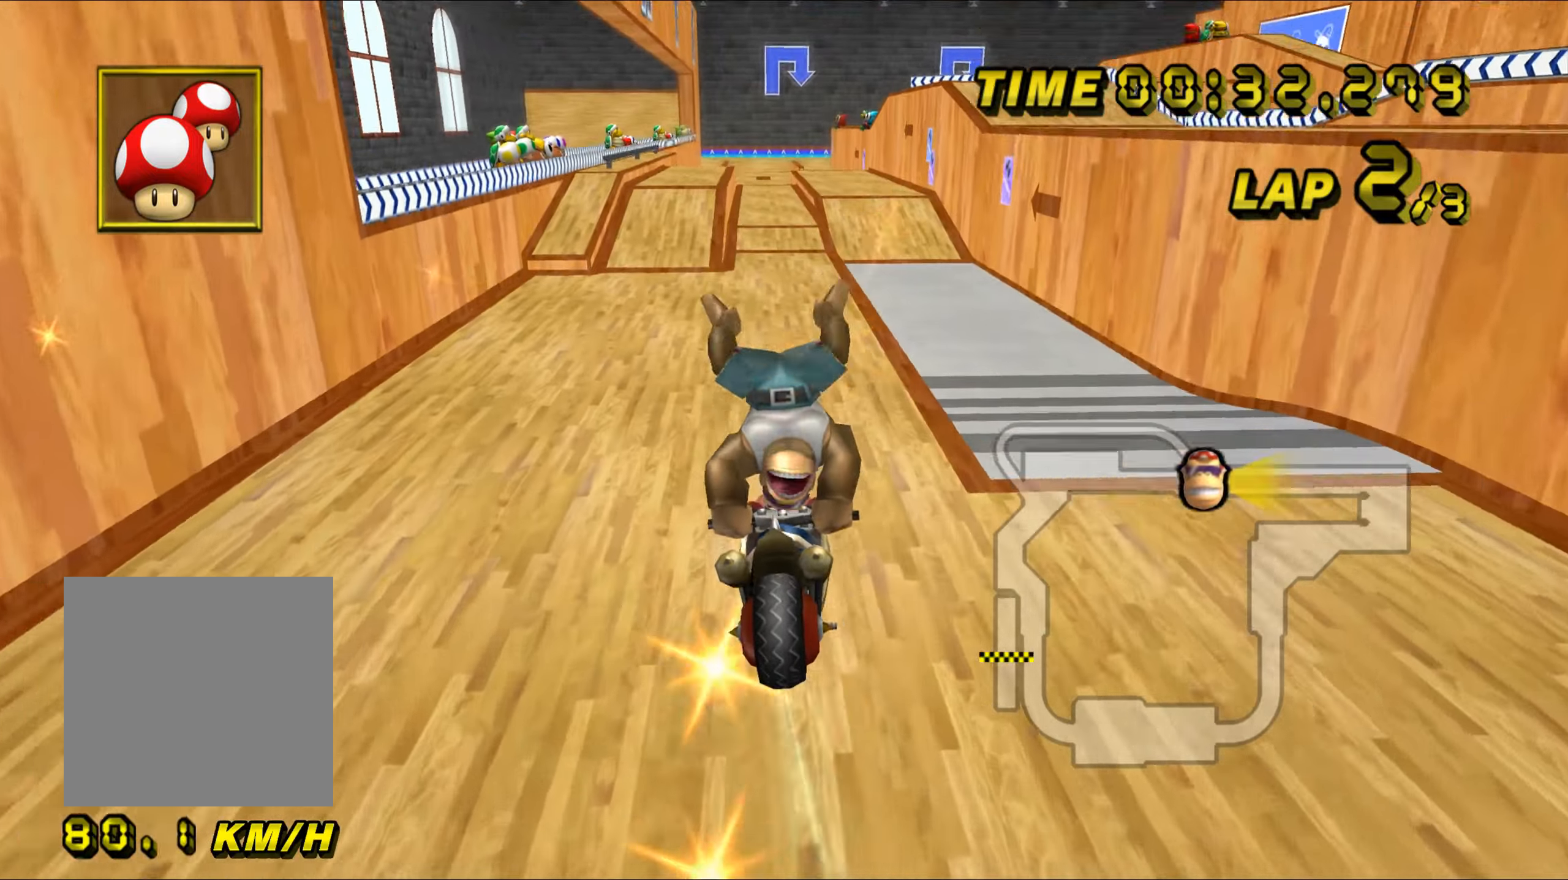
{"buttons": ["A"], "left_stick": "center", "events": [[134, "left_stick", "left"], [267, "left_stick", "center"]]}
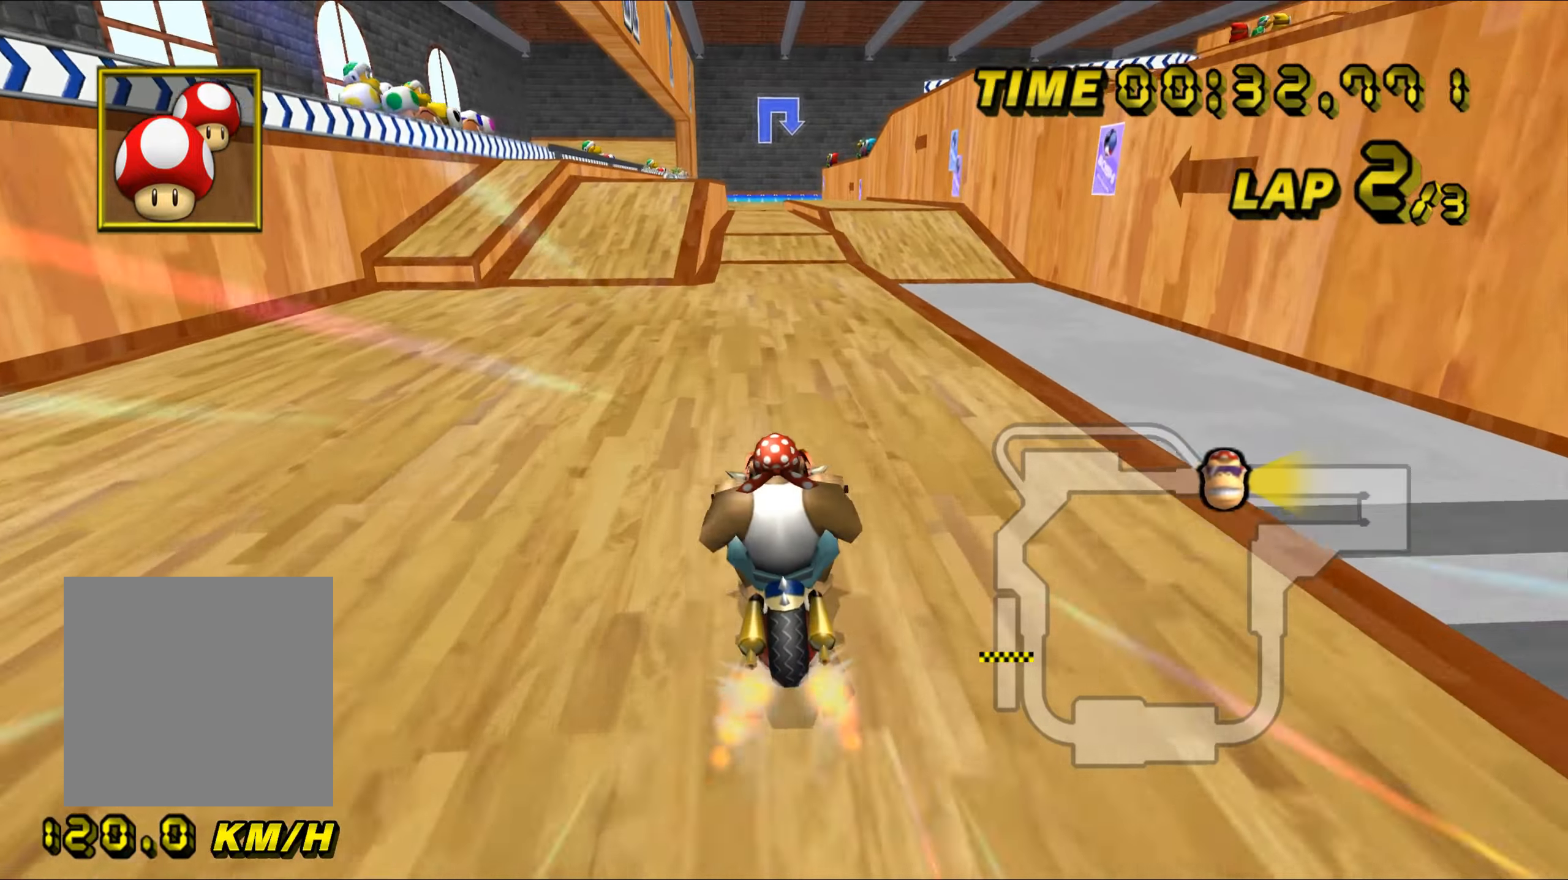
{"buttons": ["A"], "left_stick": "center", "events": [[233, "left_stick", "right"], [367, "left_stick", "center"]]}
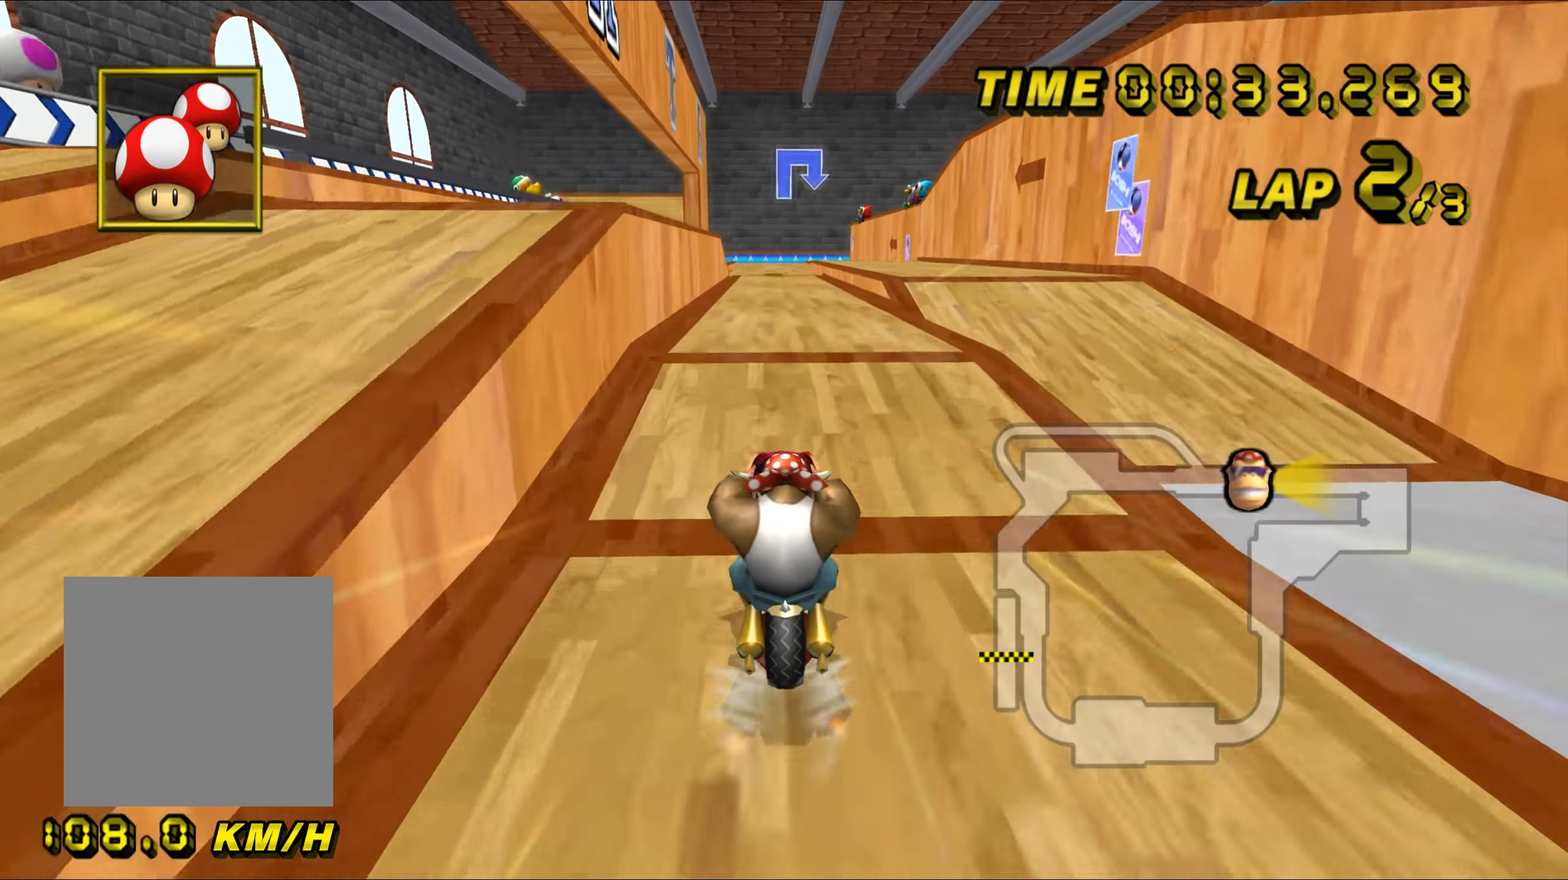
{"buttons": ["A"], "left_stick": "down", "events": [[184, "left_stick", "down"]]}
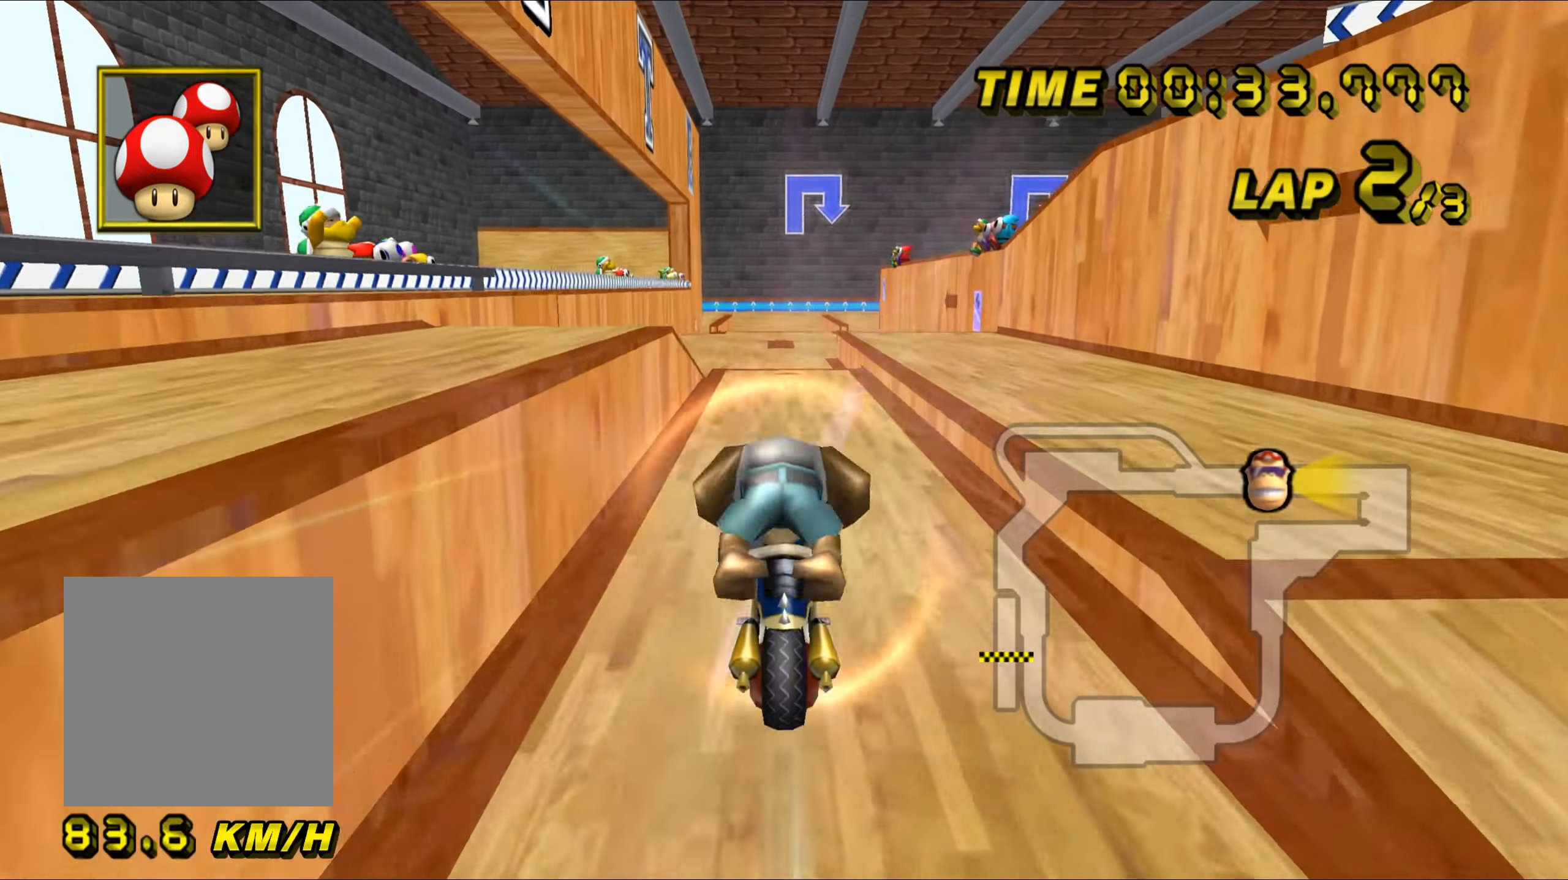
{"buttons": ["A"], "left_stick": "right", "events": [[433, "left_stick", "right"]]}
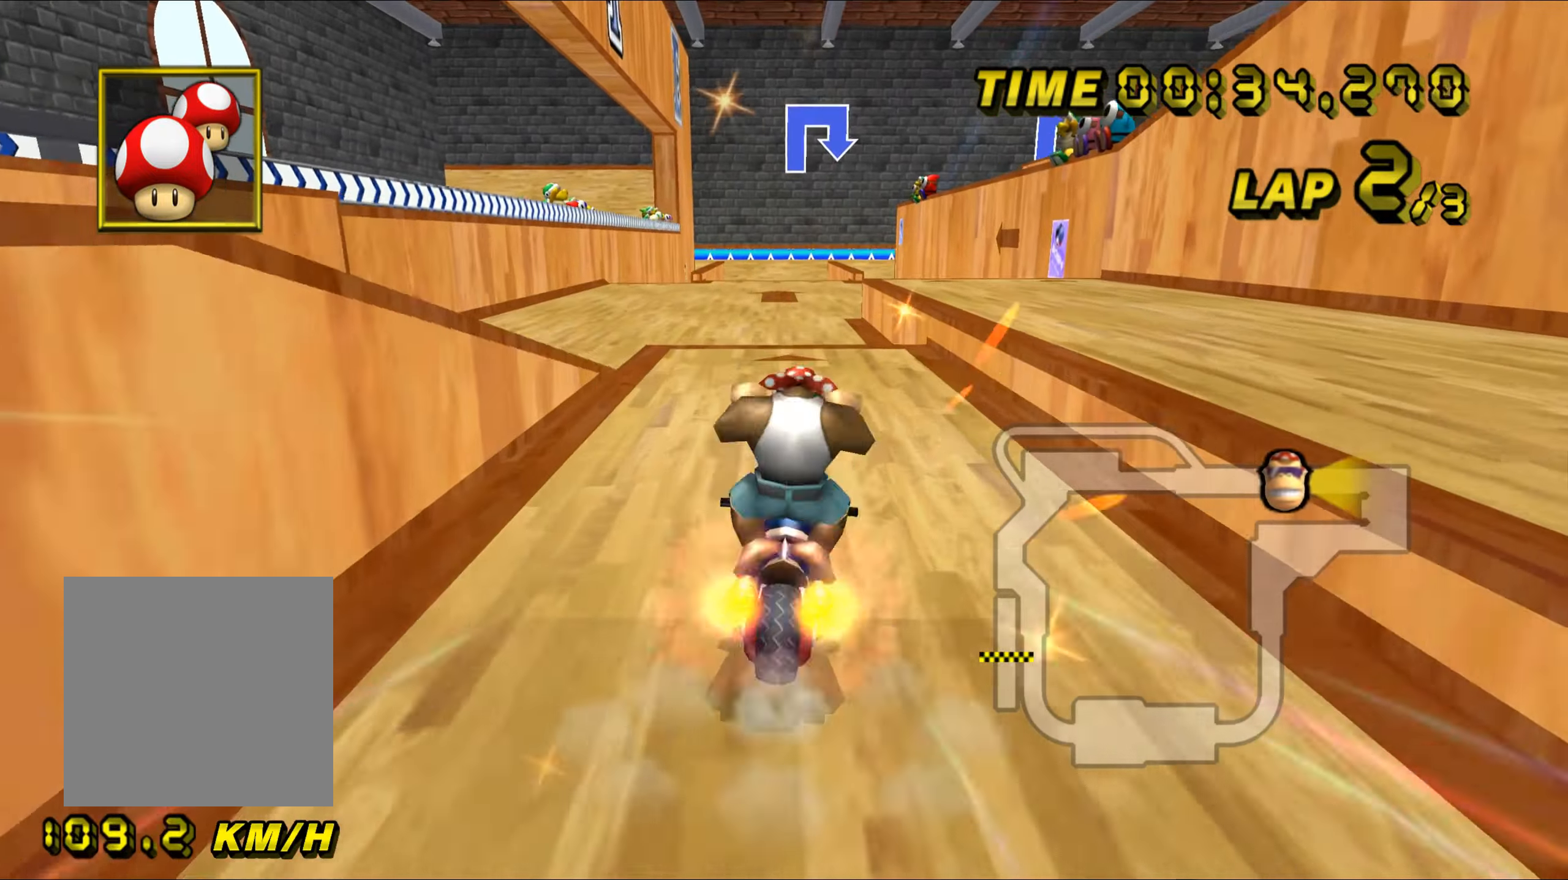
{"buttons": ["A"], "left_stick": "down", "events": [[150, "left_stick", "center"], [317, "left_stick", "down"]]}
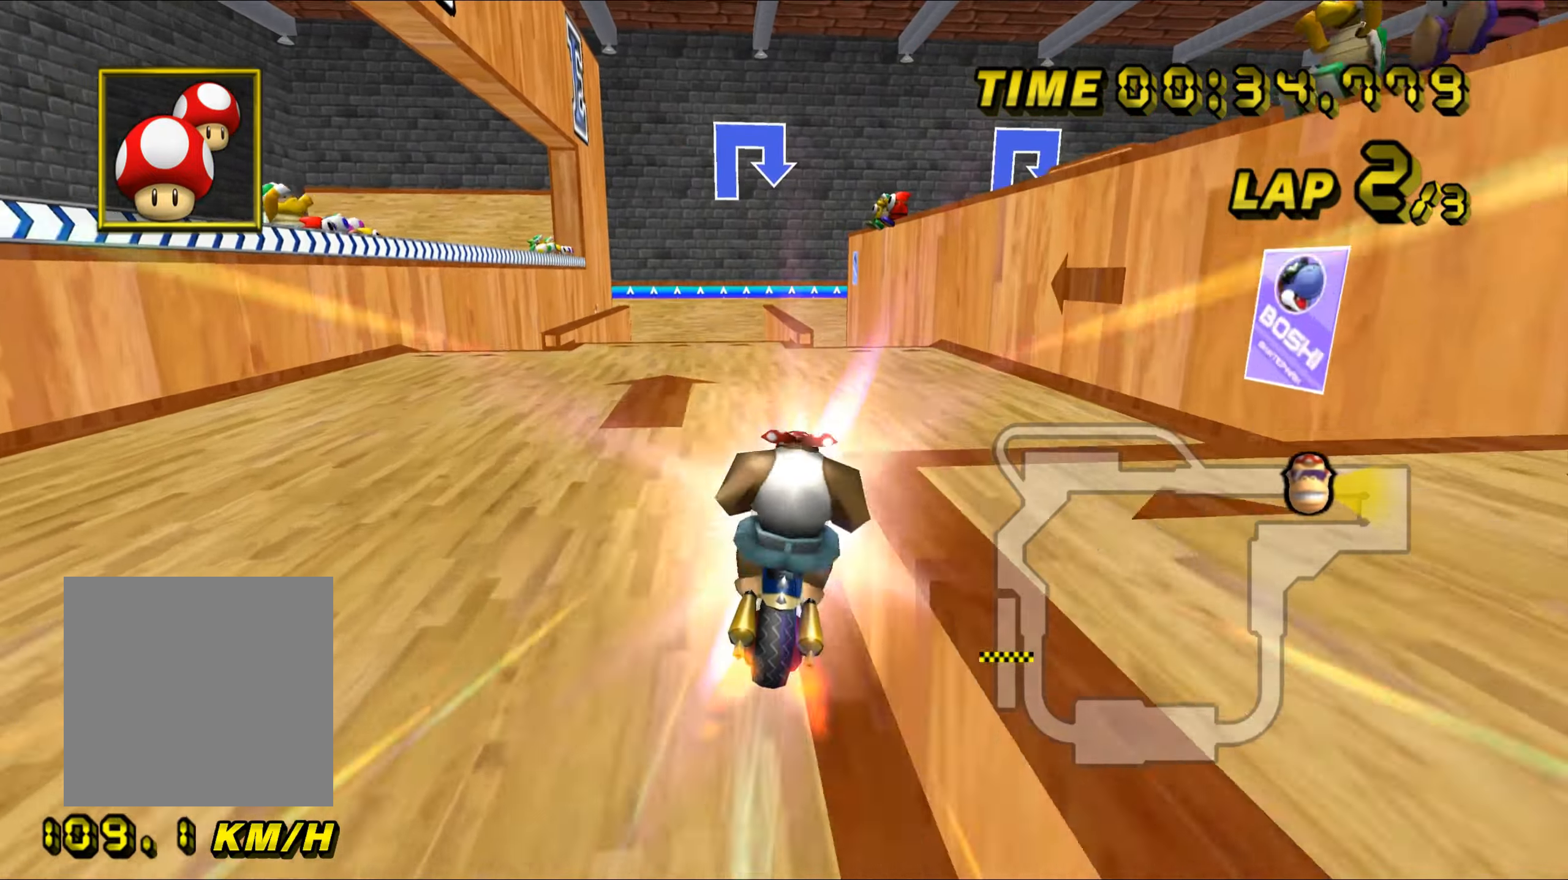
{"buttons": ["A"], "left_stick": "right", "events": [[417, "left_stick", "center"], [483, "left_stick", "right"]]}
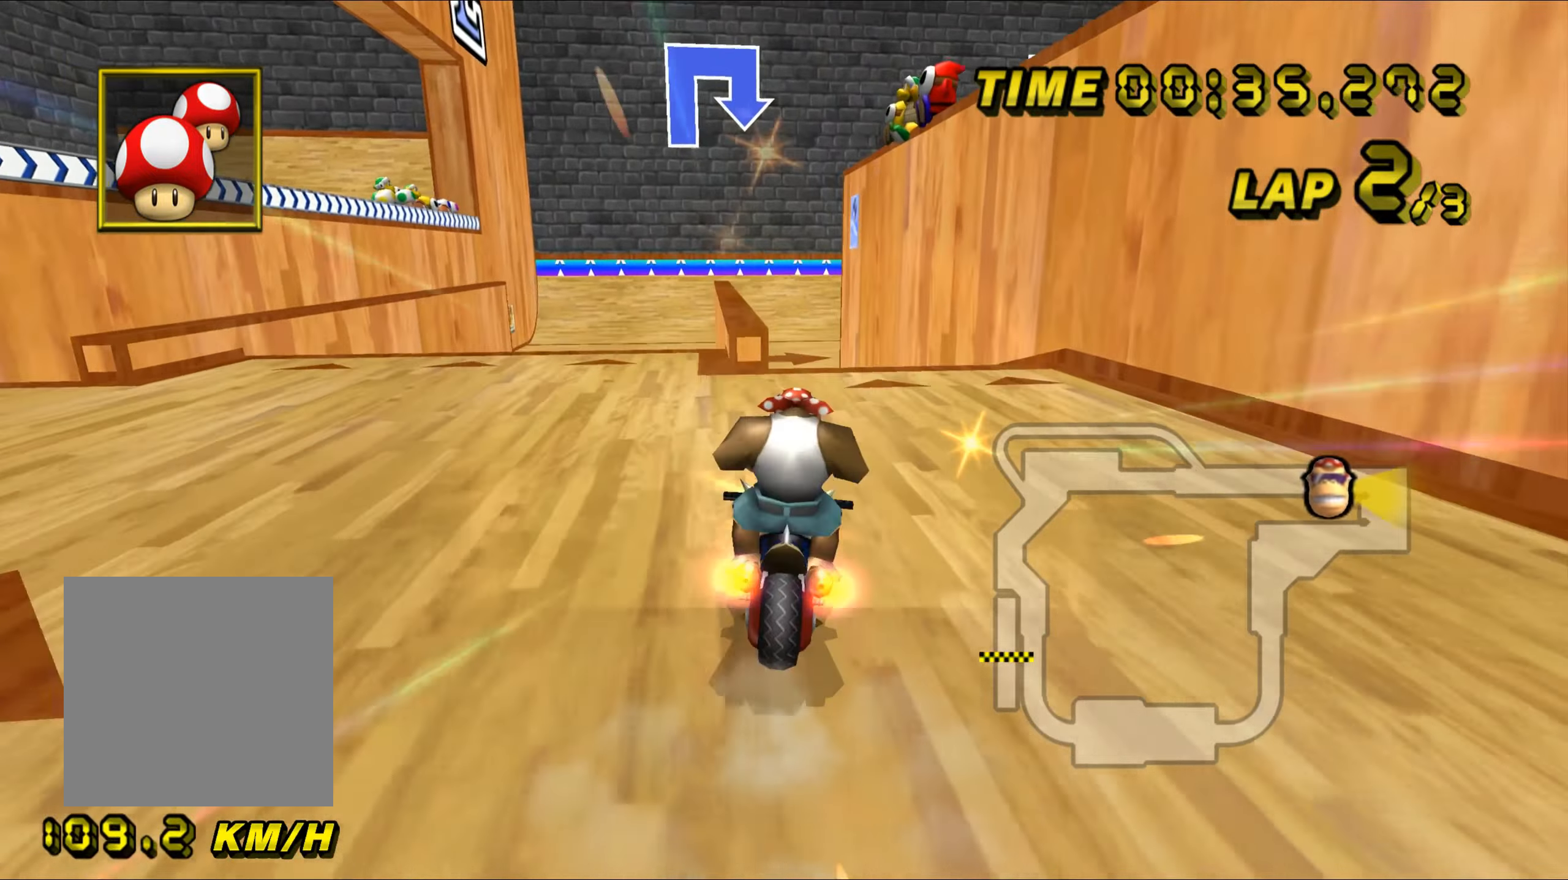
{"buttons": ["A", "B"], "left_stick": "up-left", "events": [[67, "B", "down"], [134, "left_stick", "up"], [217, "left_stick", "left"], [484, "left_stick", "up-left"]]}
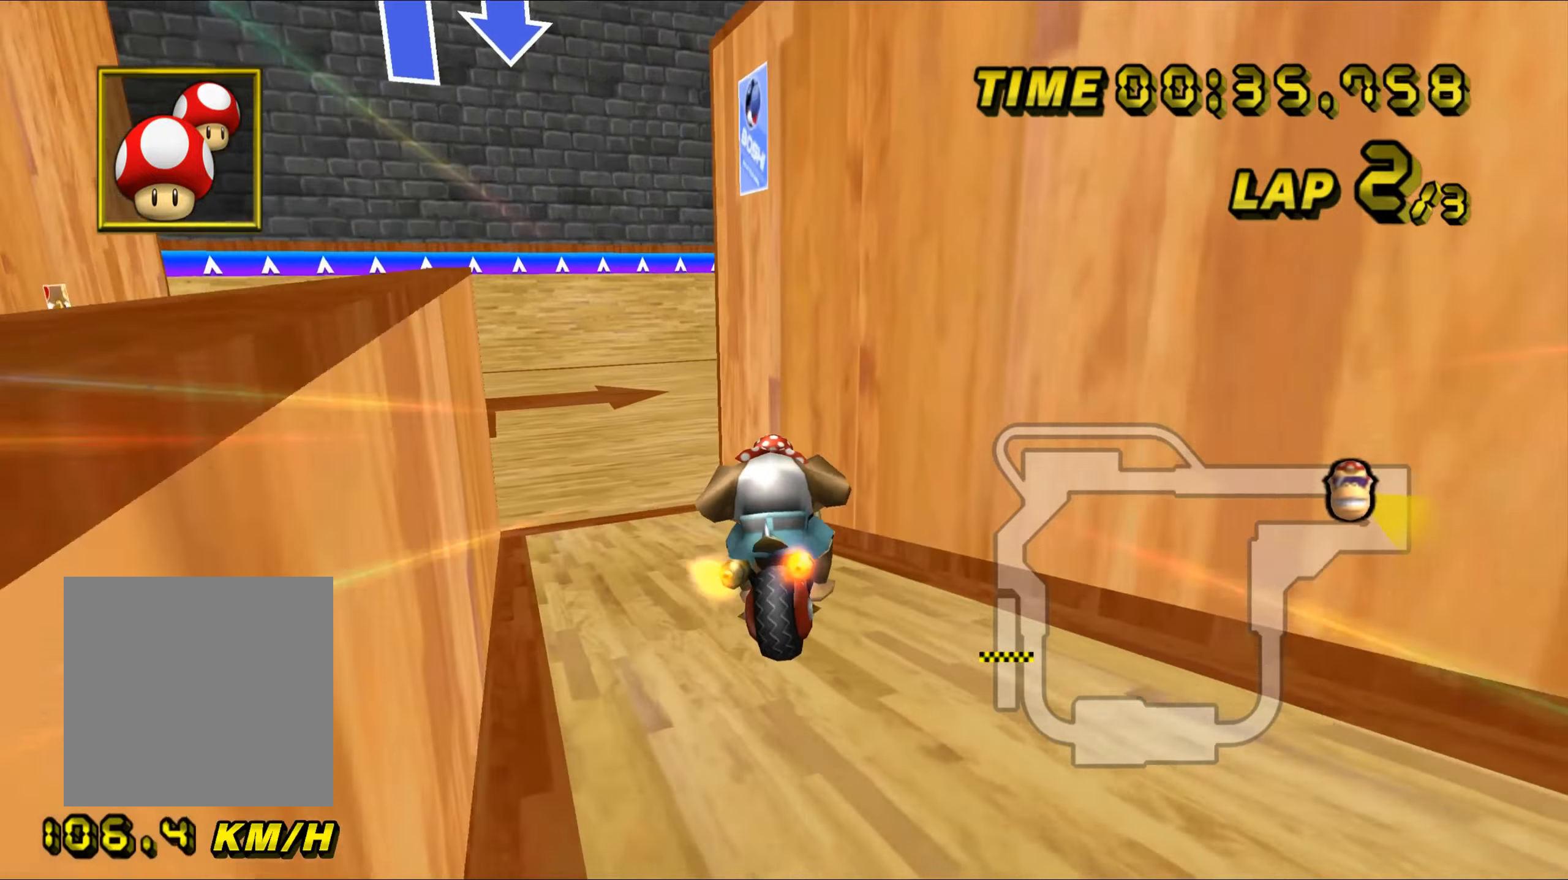
{"buttons": ["A", "B"], "left_stick": "right", "events": [[267, "left_stick", "up-right"], [317, "left_stick", "right"]]}
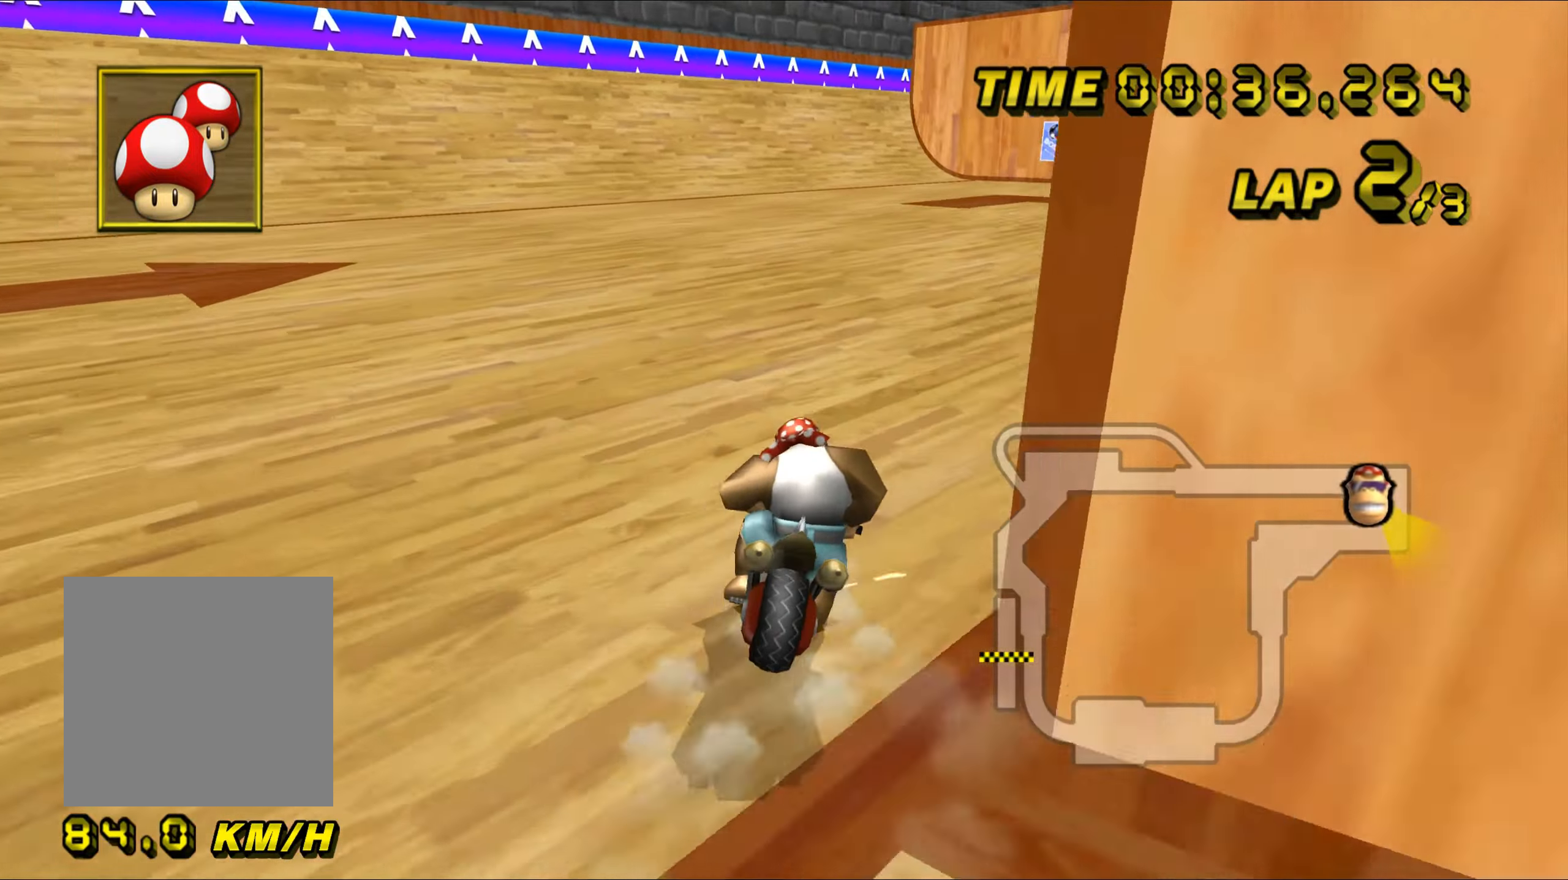
{"buttons": ["A", "B"], "left_stick": "up-right", "events": [[317, "left_stick", "up-right"]]}
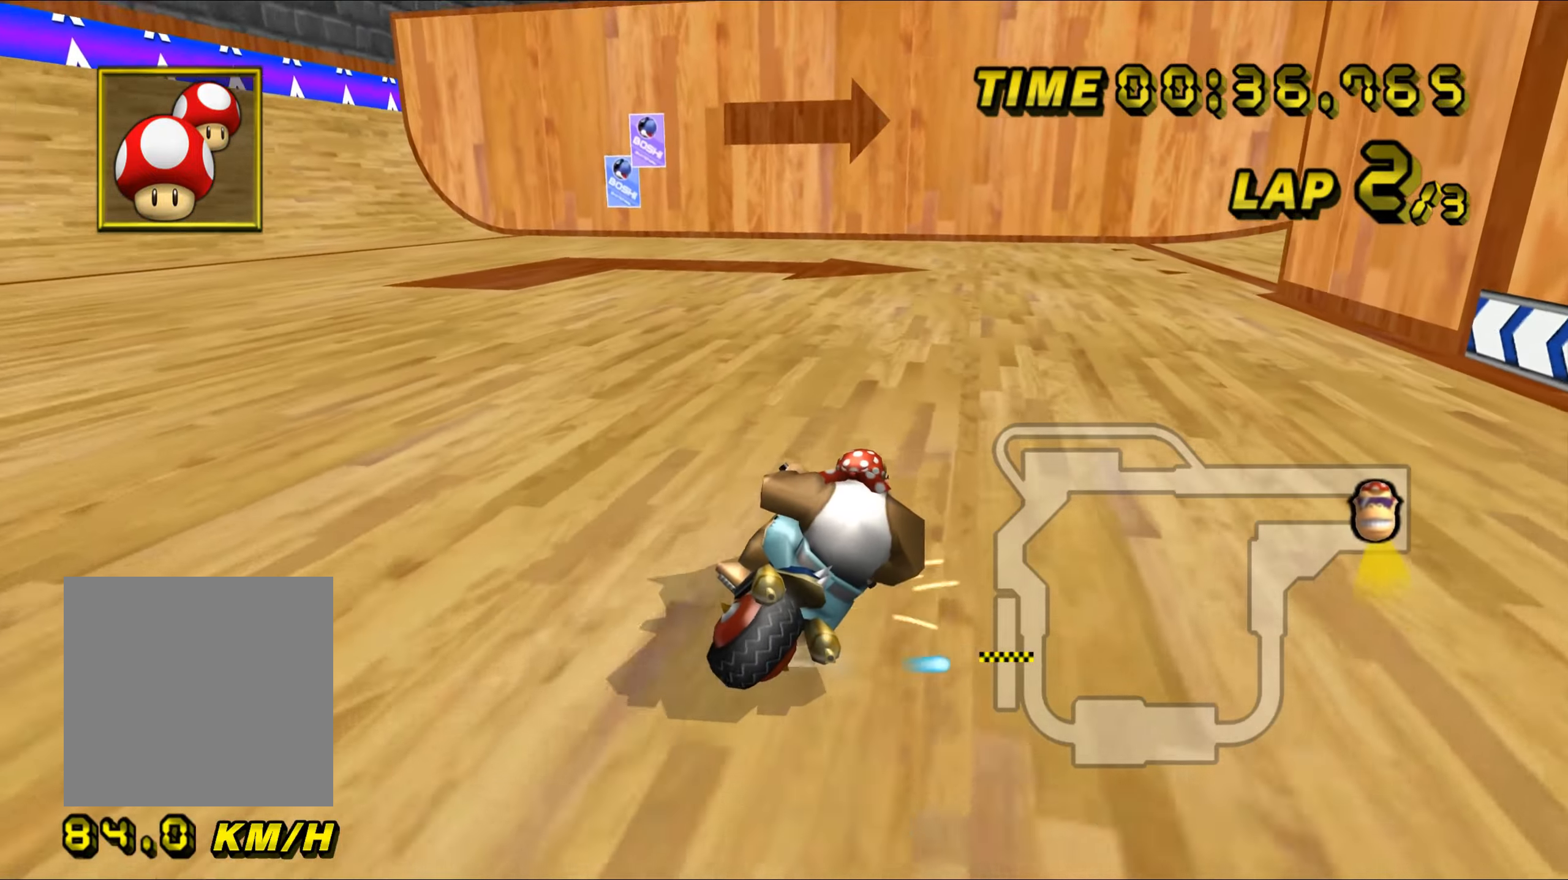
{"buttons": ["A", "B"], "left_stick": "right", "events": [[249, "left_stick", "right"]]}
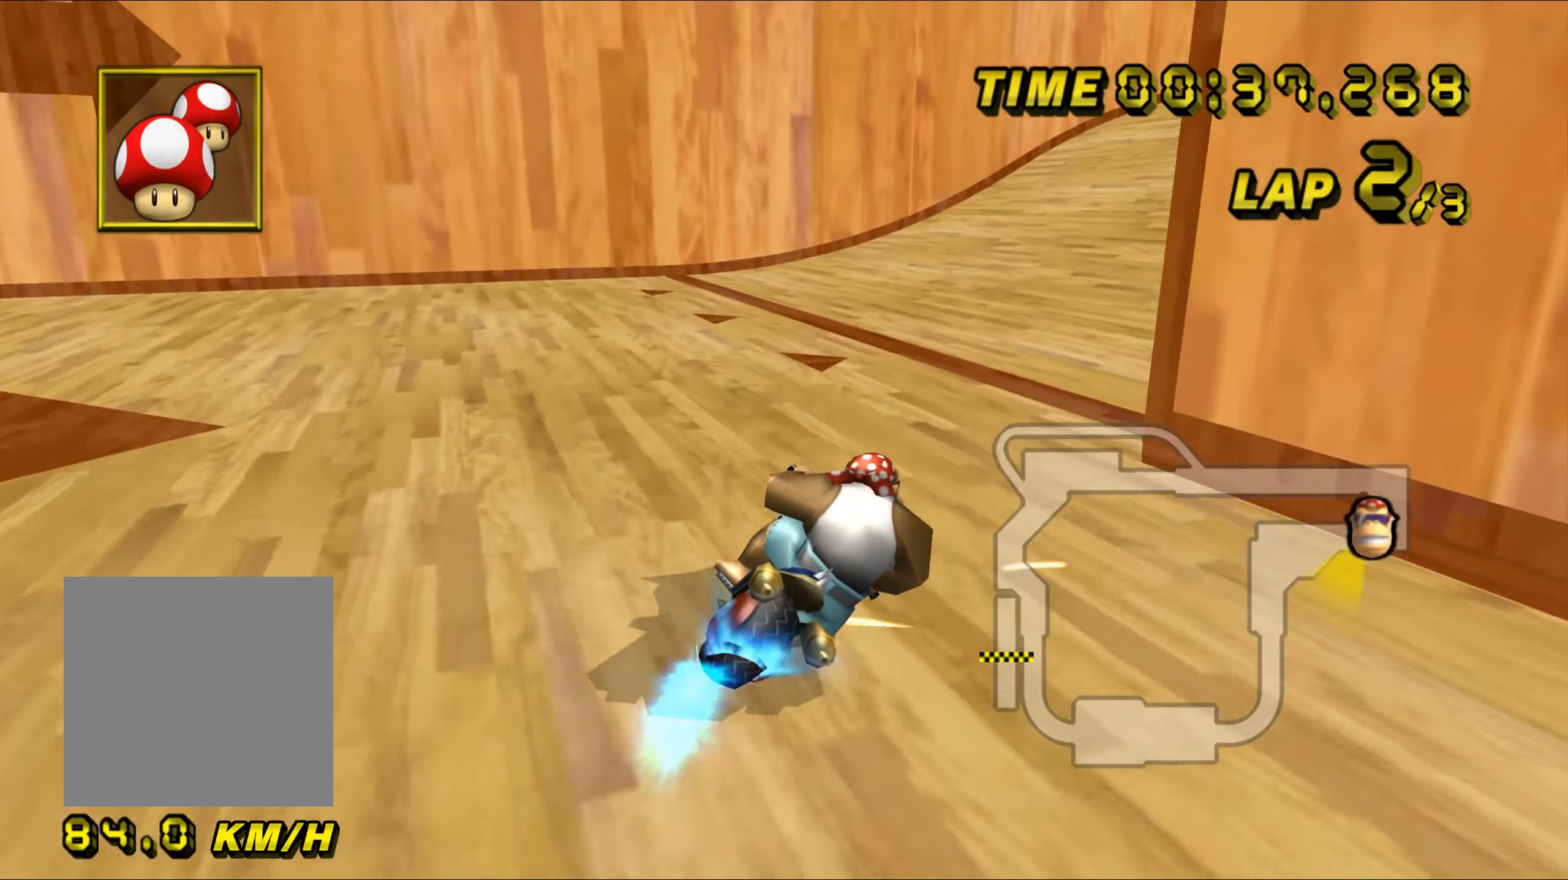
{"buttons": ["A"], "left_stick": "right", "events": [[166, "B", "up"], [283, "left_stick", "left"], [417, "left_stick", "center"], [467, "left_stick", "right"]]}
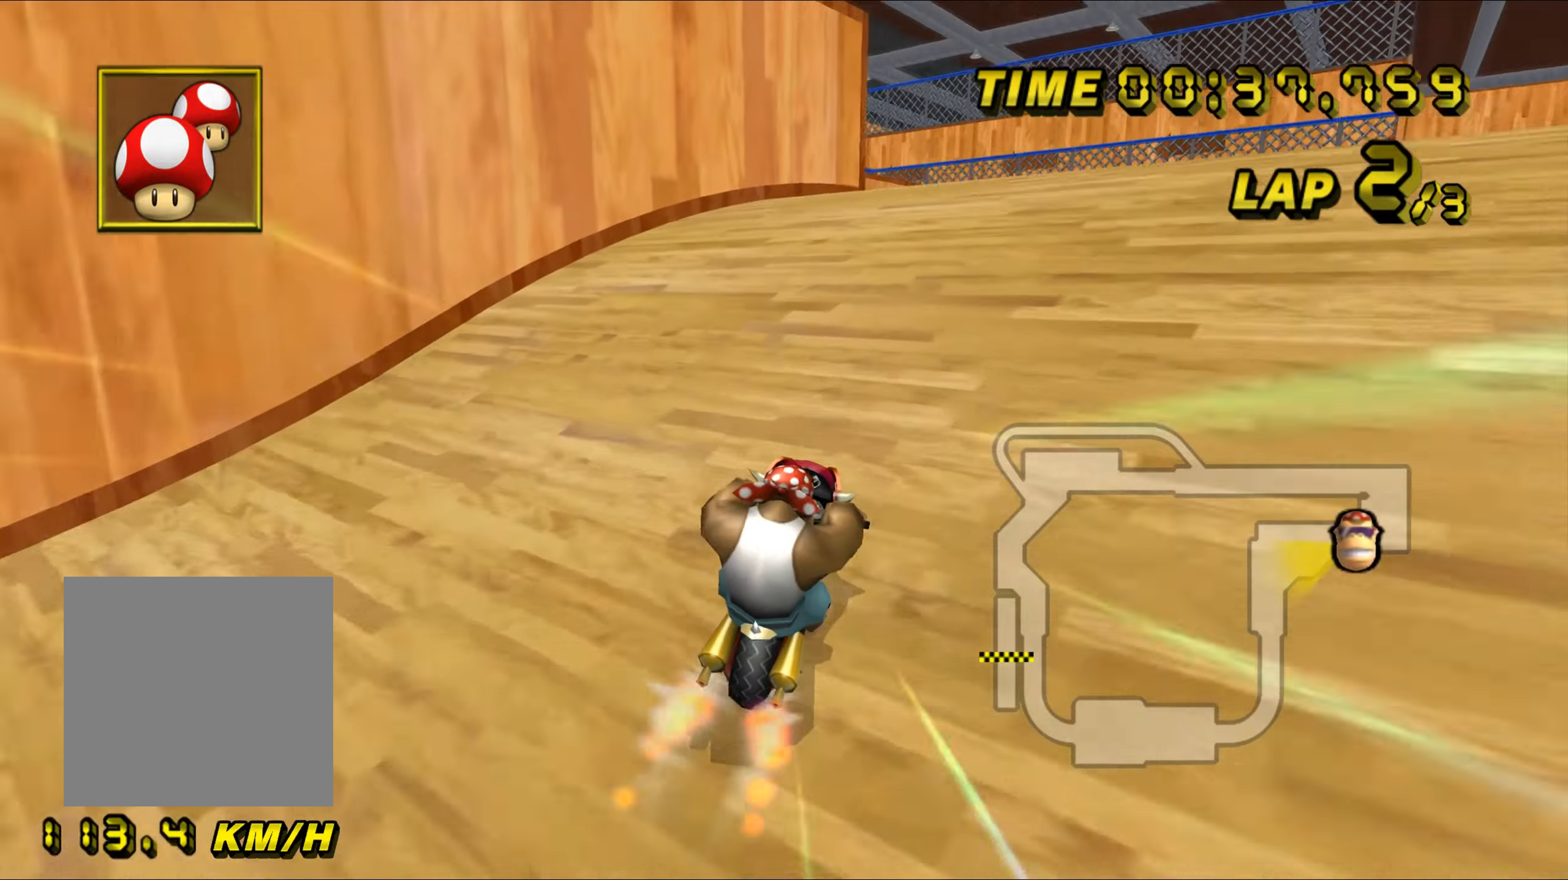
{"buttons": ["A"], "left_stick": "center", "events": [[84, "left_stick", "center"]]}
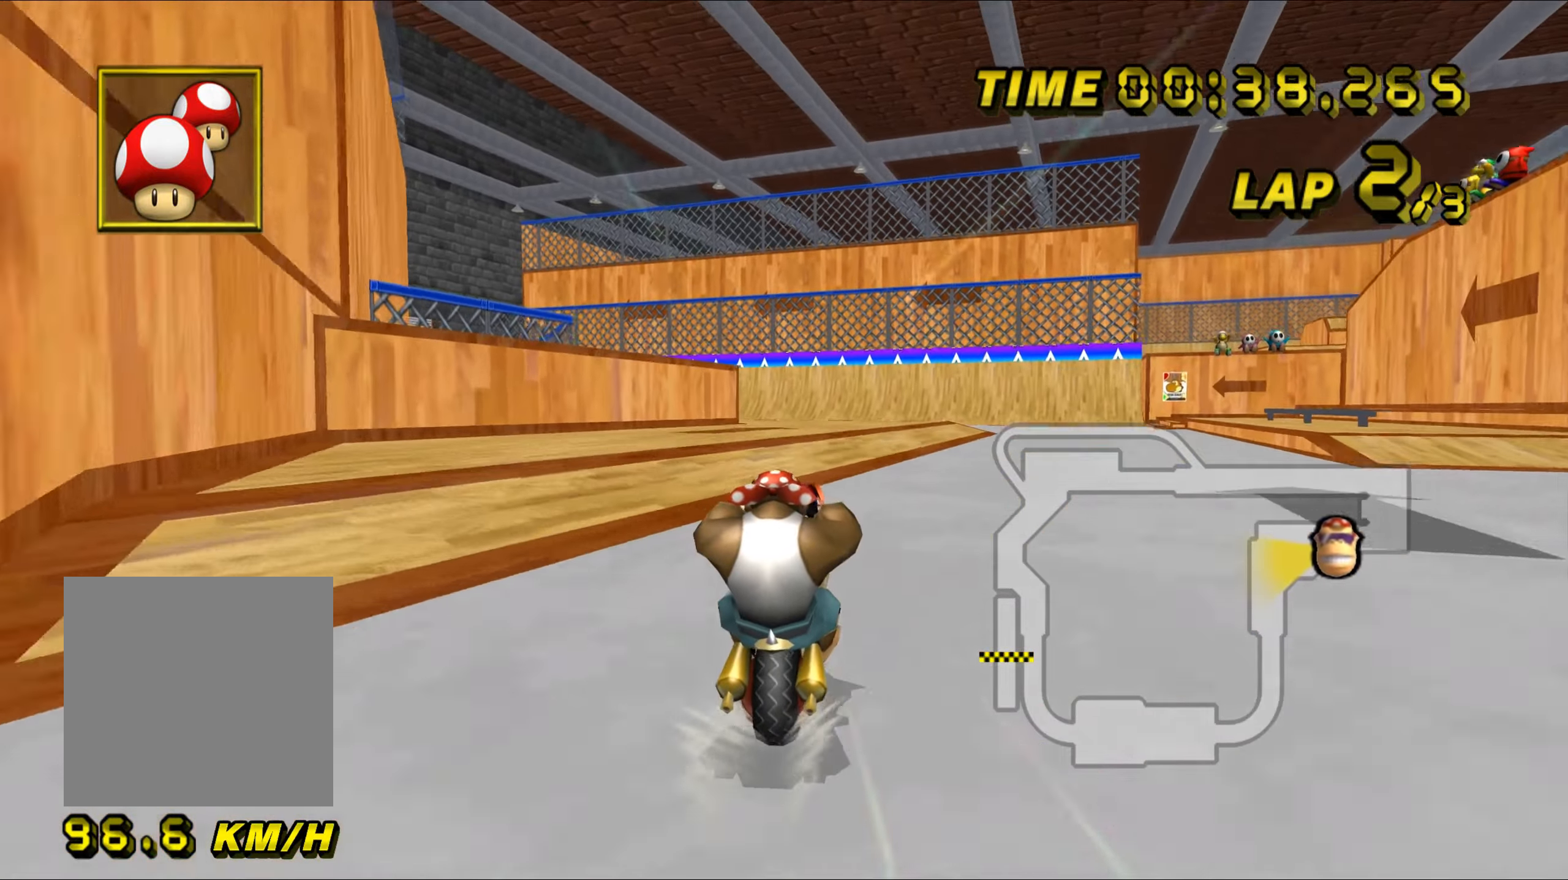
{"buttons": ["A", "B"], "left_stick": "left", "events": [[350, "B", "down"], [483, "left_stick", "left"]]}
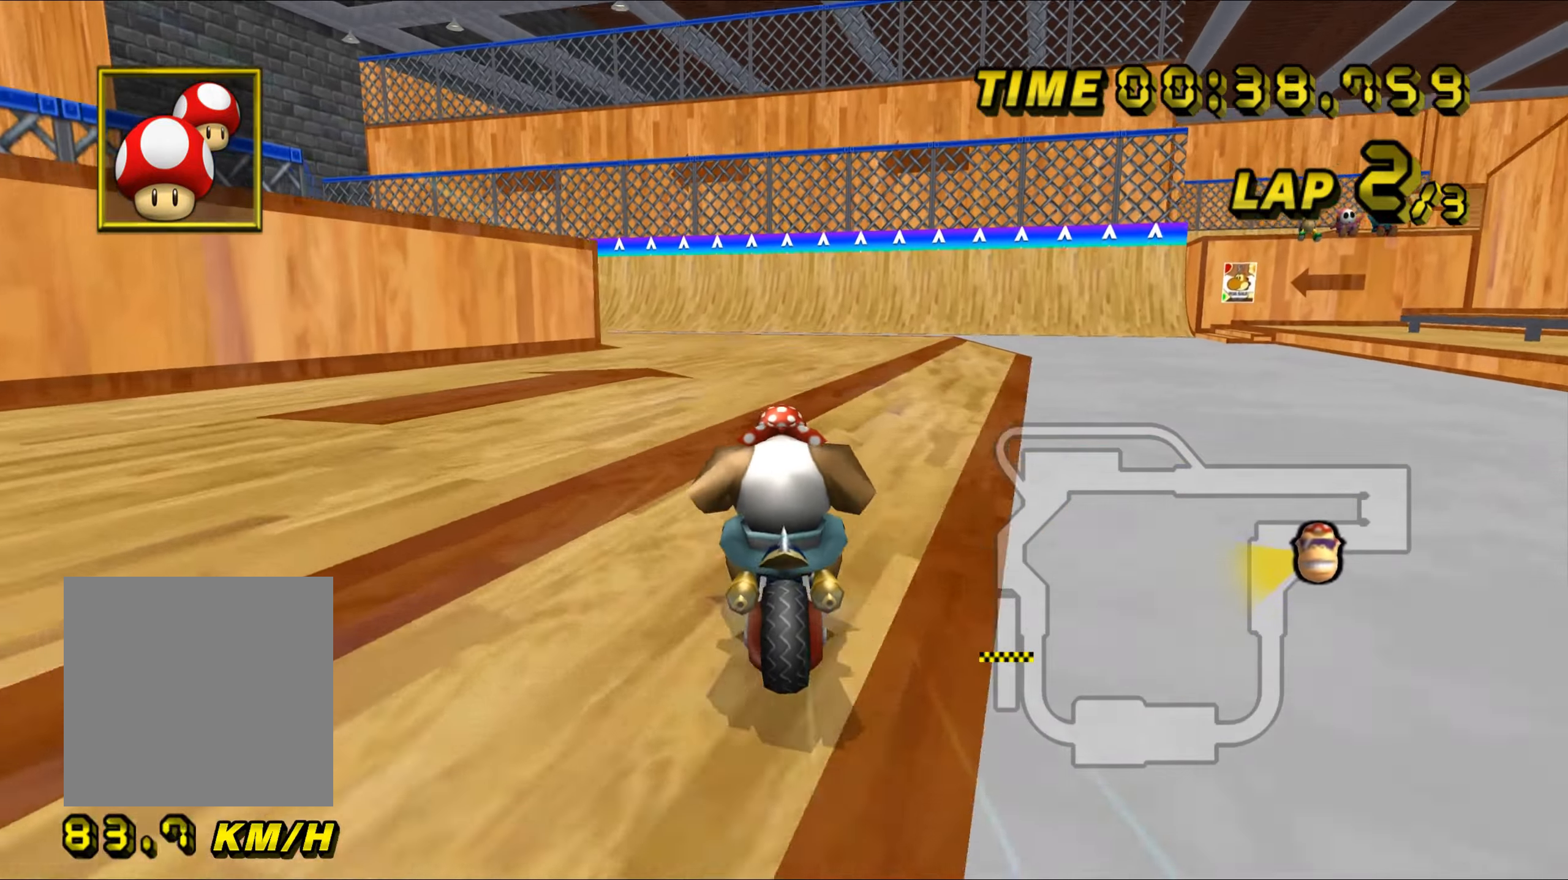
{"buttons": ["A", "B"], "left_stick": "down", "events": [[117, "left_stick", "right"], [217, "left_stick", "down"]]}
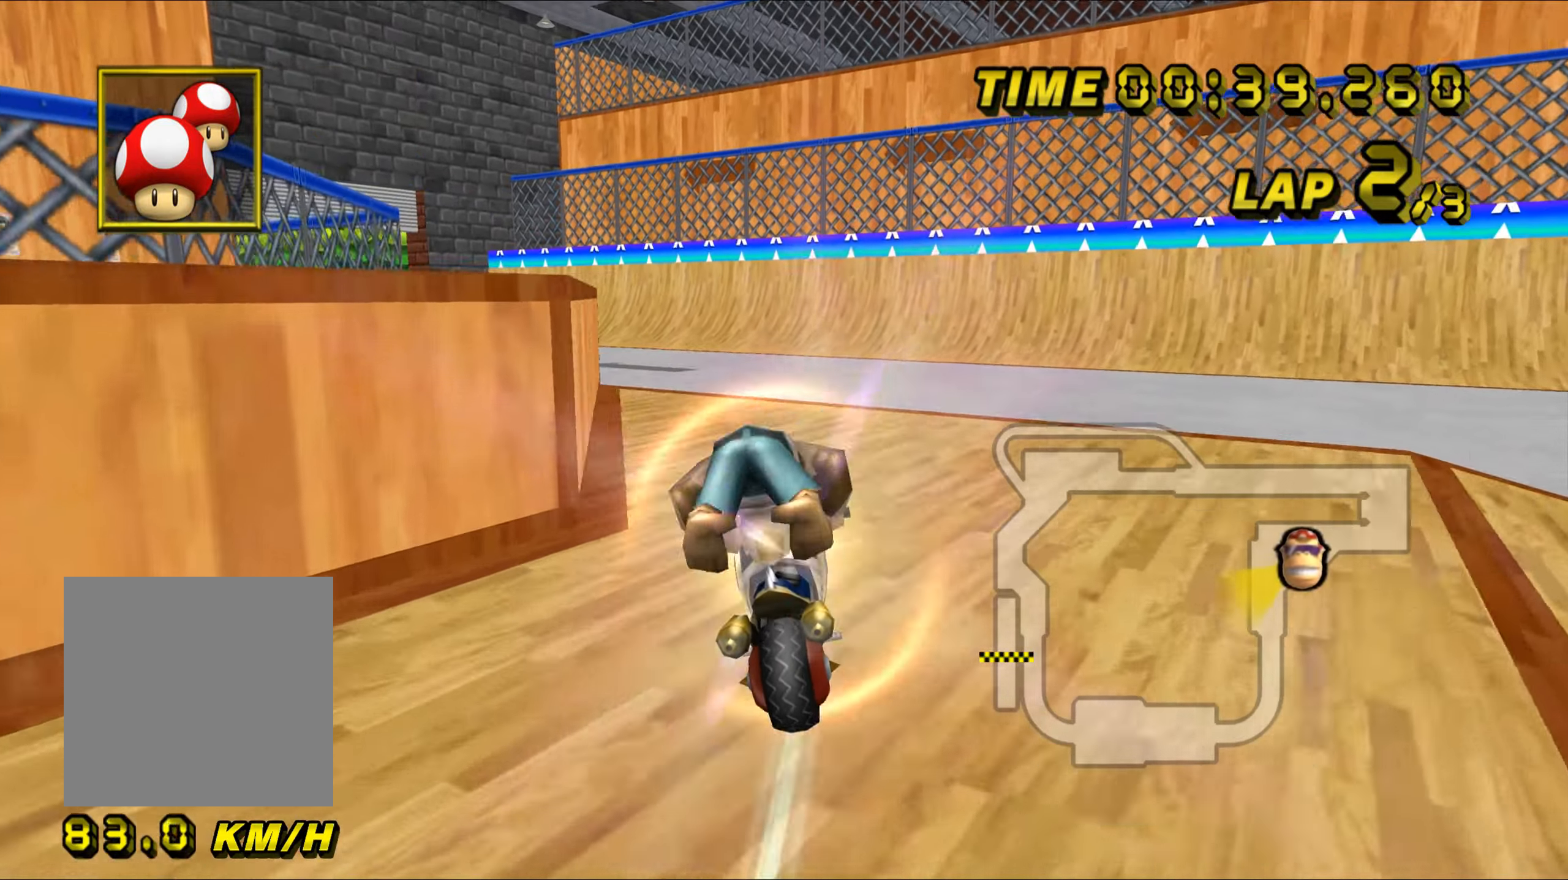
{"buttons": ["A", "B"], "left_stick": "left", "events": [[66, "left_stick", "down-left"], [200, "left_stick", "left"]]}
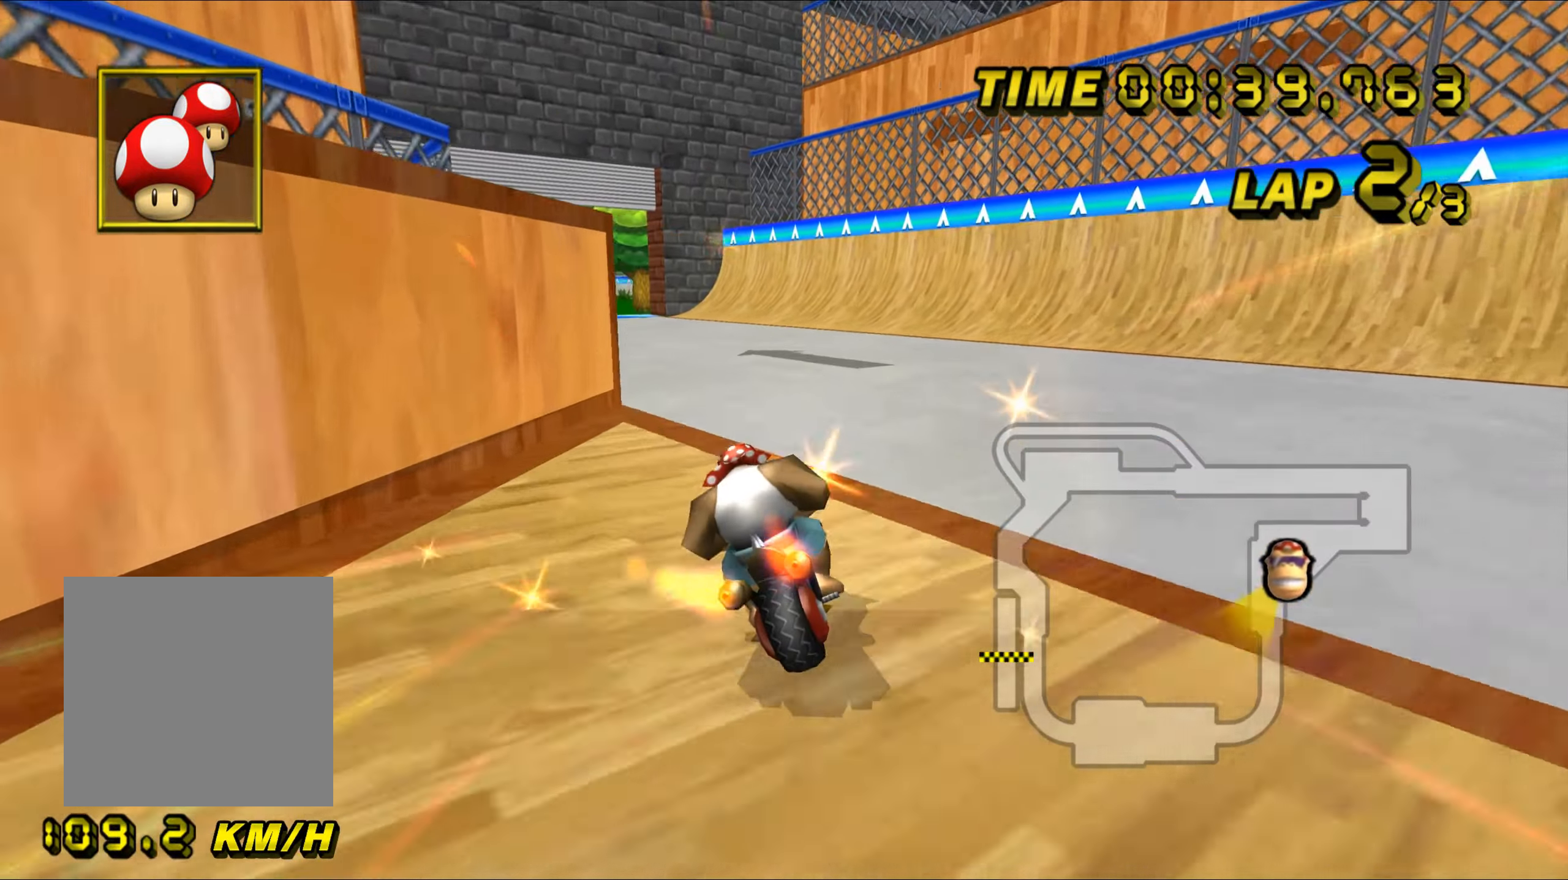
{"buttons": ["A"], "left_stick": "center", "events": [[167, "B", "up"], [167, "left_stick", "down"], [384, "left_stick", "center"]]}
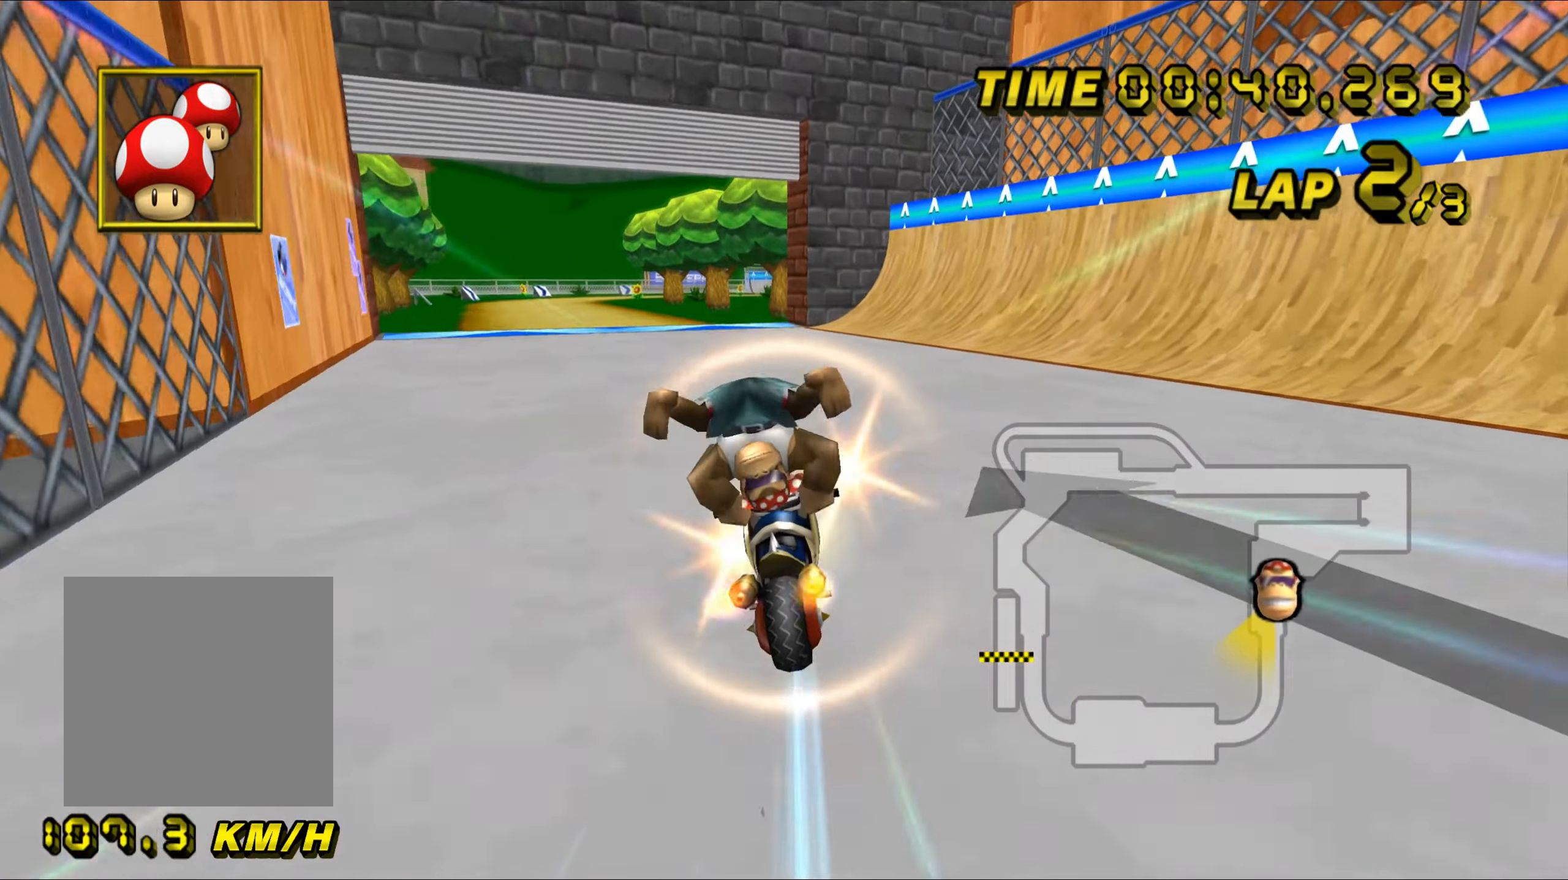
{"buttons": ["A"], "left_stick": "center", "events": [[133, "left_stick", "left"], [300, "left_stick", "center"]]}
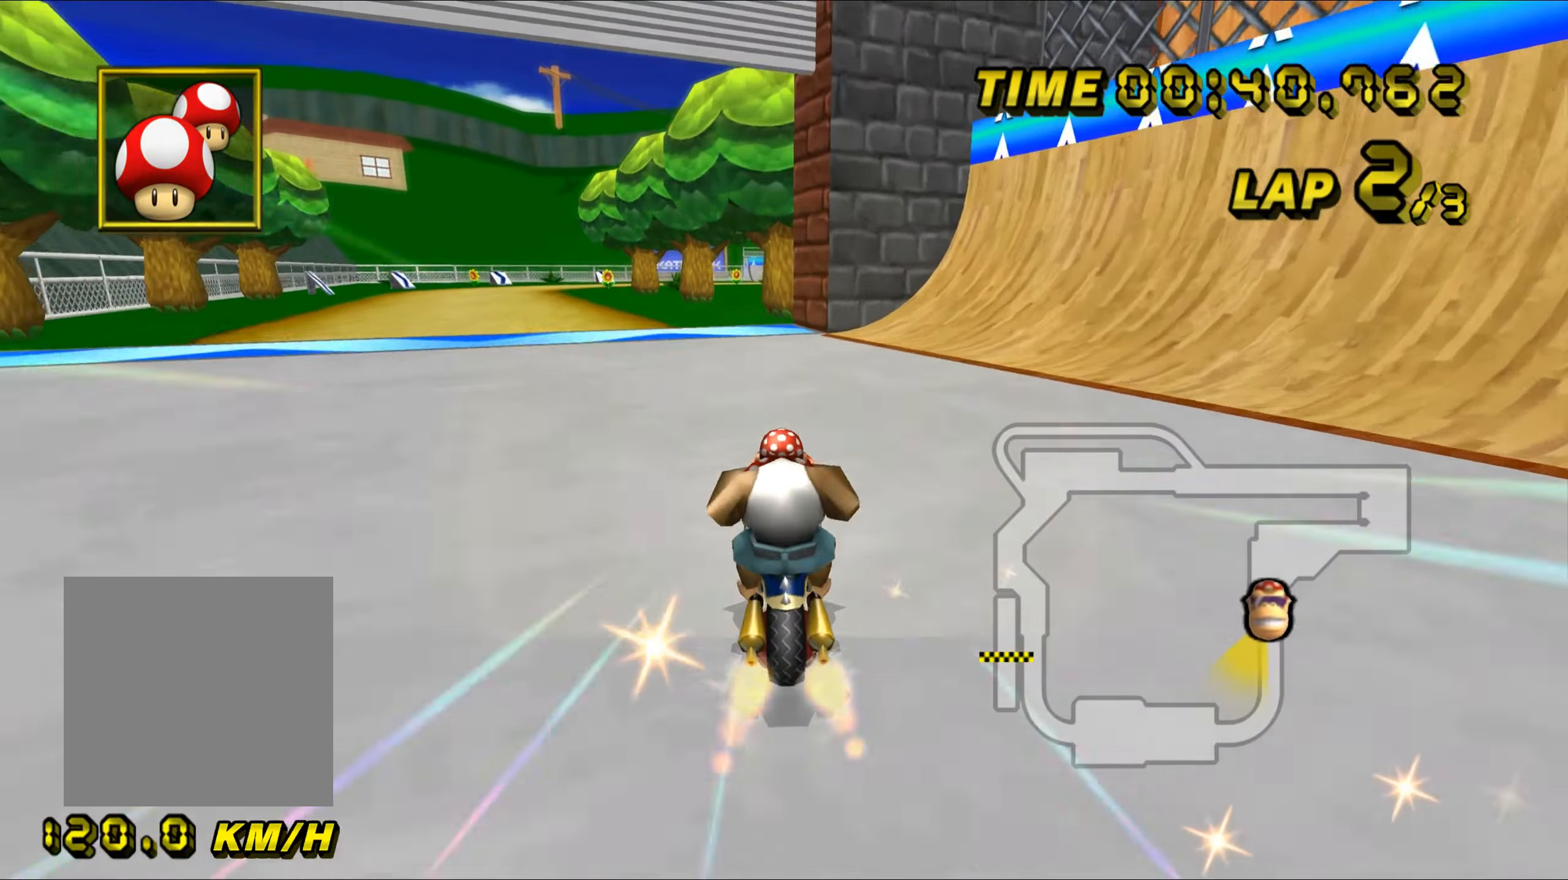
{"buttons": ["A"], "left_stick": "center", "events": [[117, "left_stick", "left"], [434, "left_stick", "center"]]}